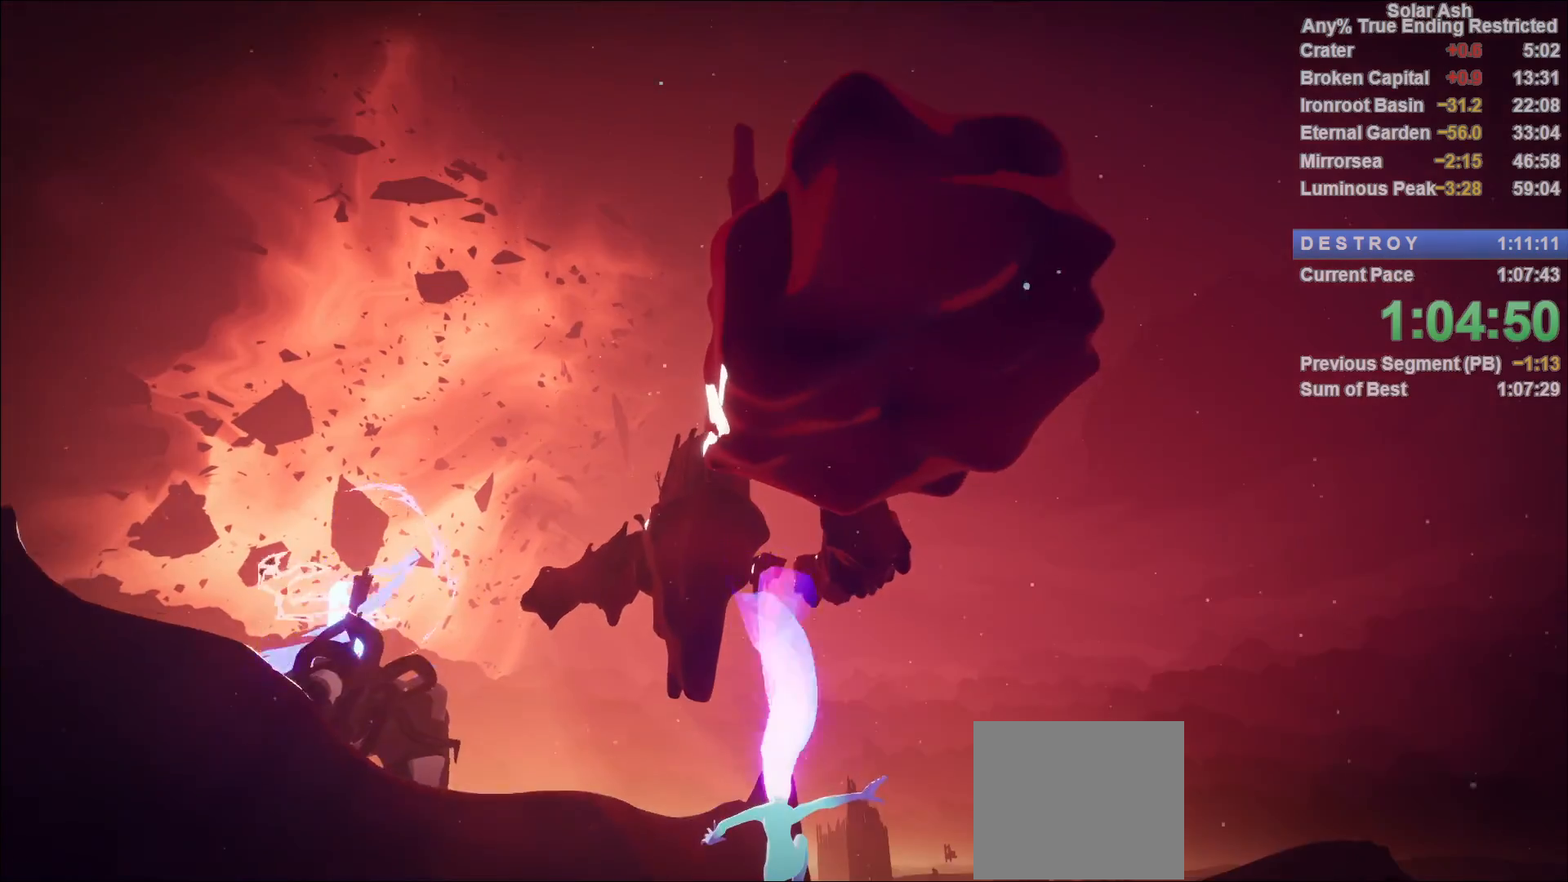
Gameplay with a controller (PlayStation layout); each line is a JSON object with the inputs held at the frame after it. "events" lists button and stick changes between this image and that frame as [ms after this image, input, new state], when the widget could be followed in between.
{"buttons": ["L1"], "left_stick": "up", "right_stick": "center", "events": []}
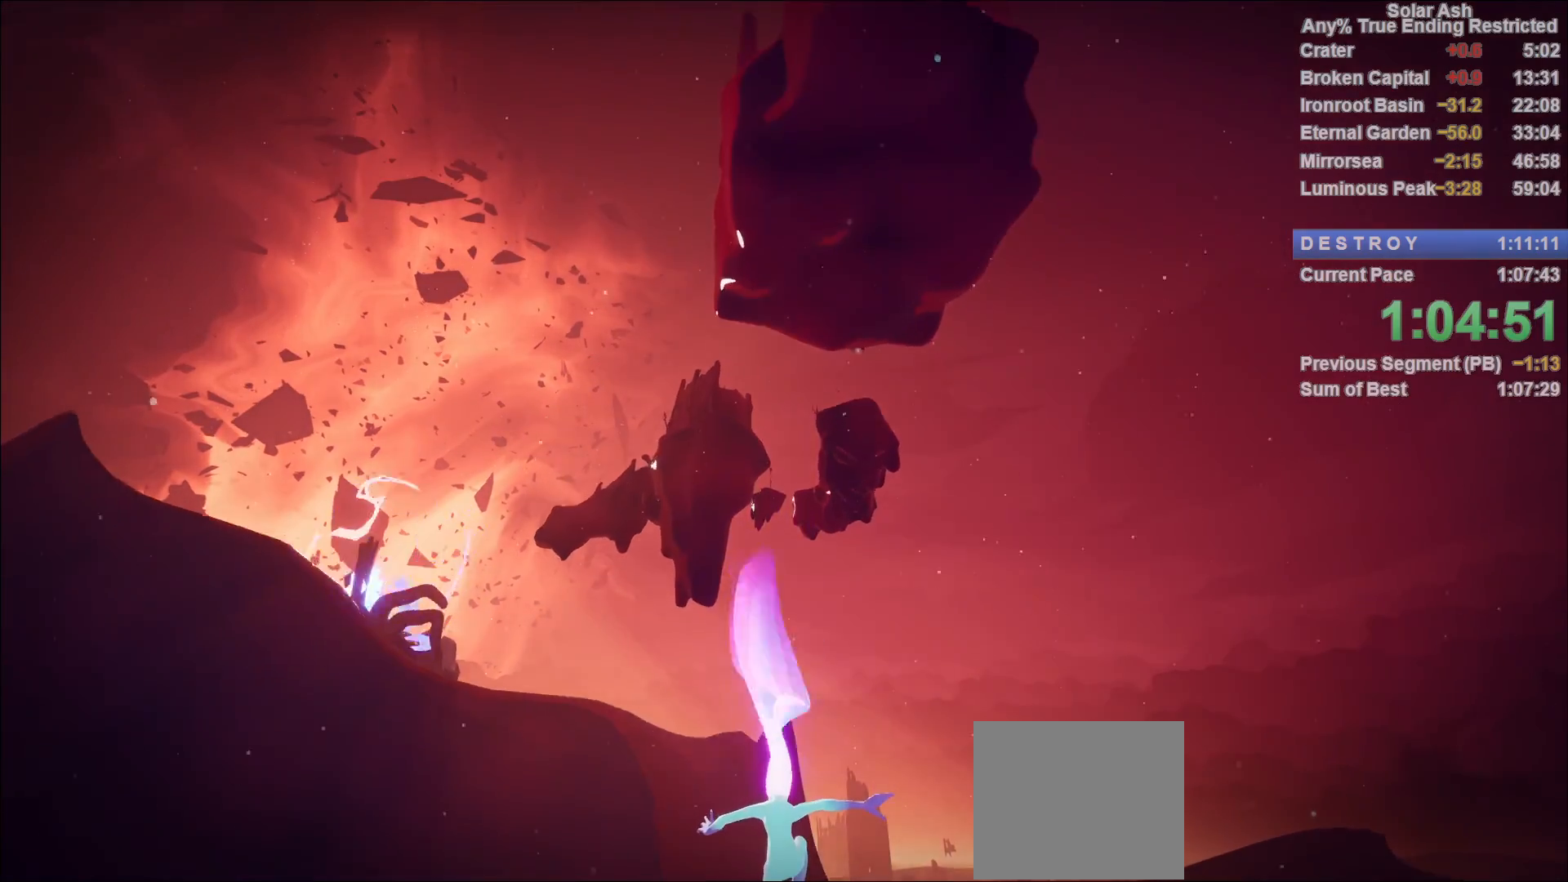
{"buttons": ["L1"], "left_stick": "up", "right_stick": "center", "events": []}
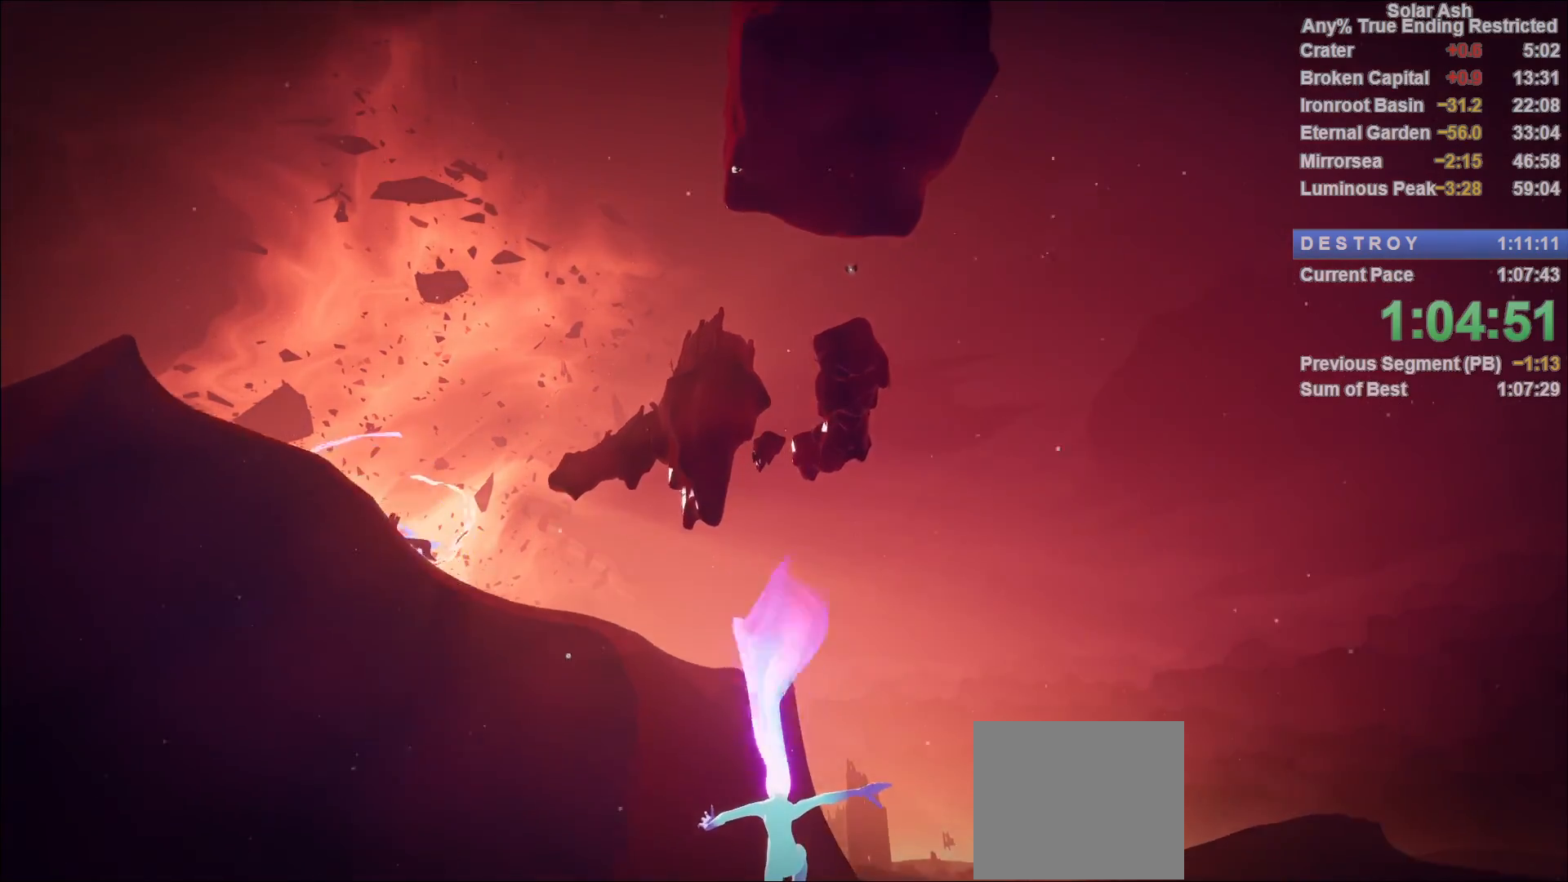
{"buttons": ["L1"], "left_stick": "up", "right_stick": "center", "events": []}
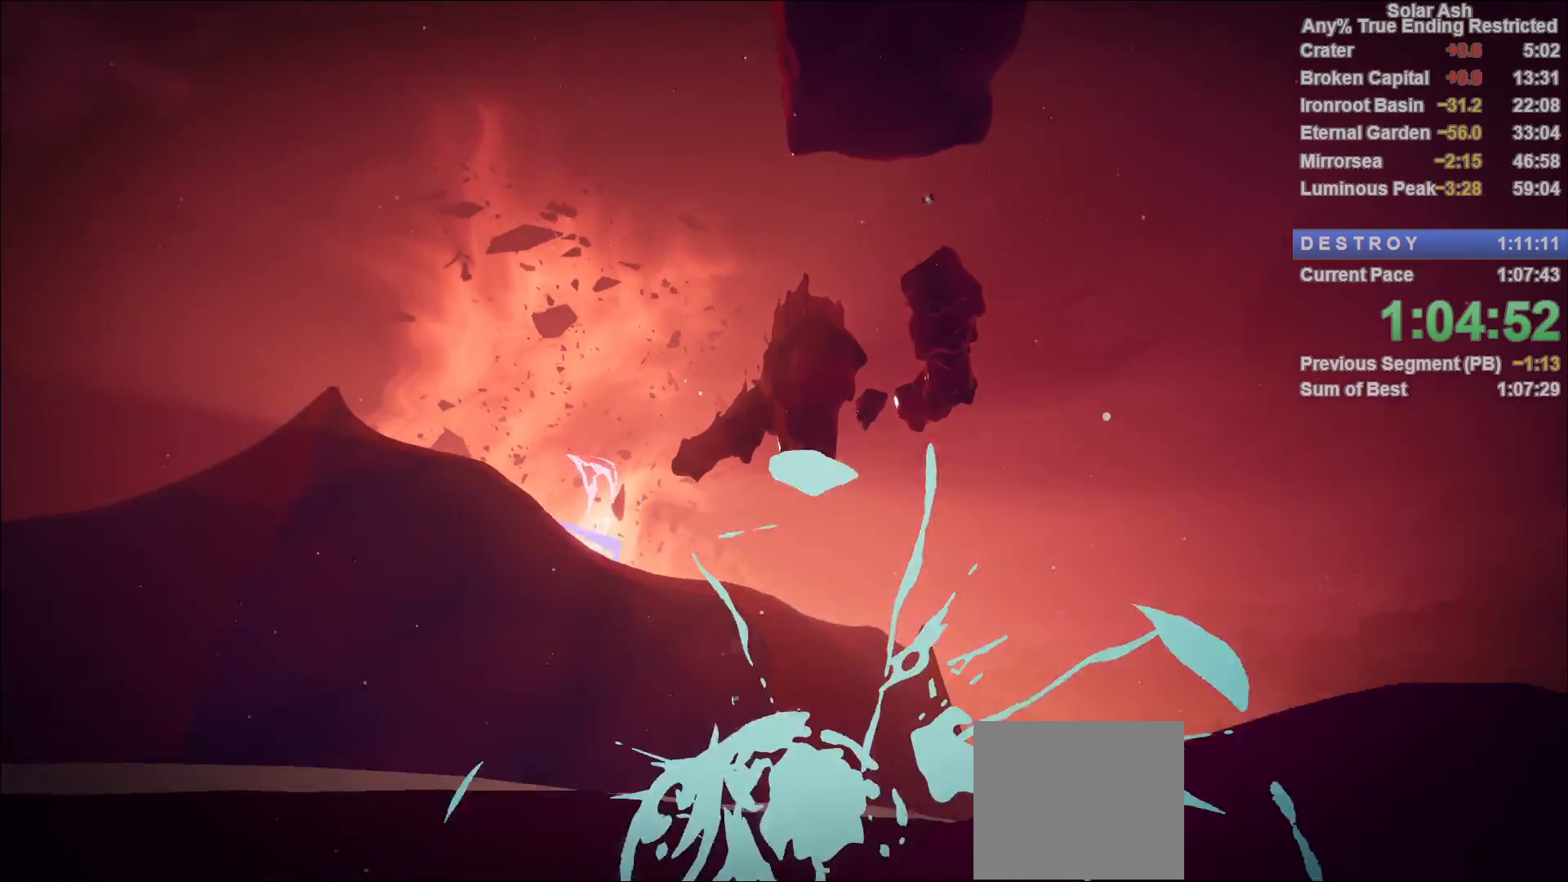
{"buttons": [], "left_stick": "center", "right_stick": "center", "events": [[117, "left_stick", "center"], [167, "L1", "up"]]}
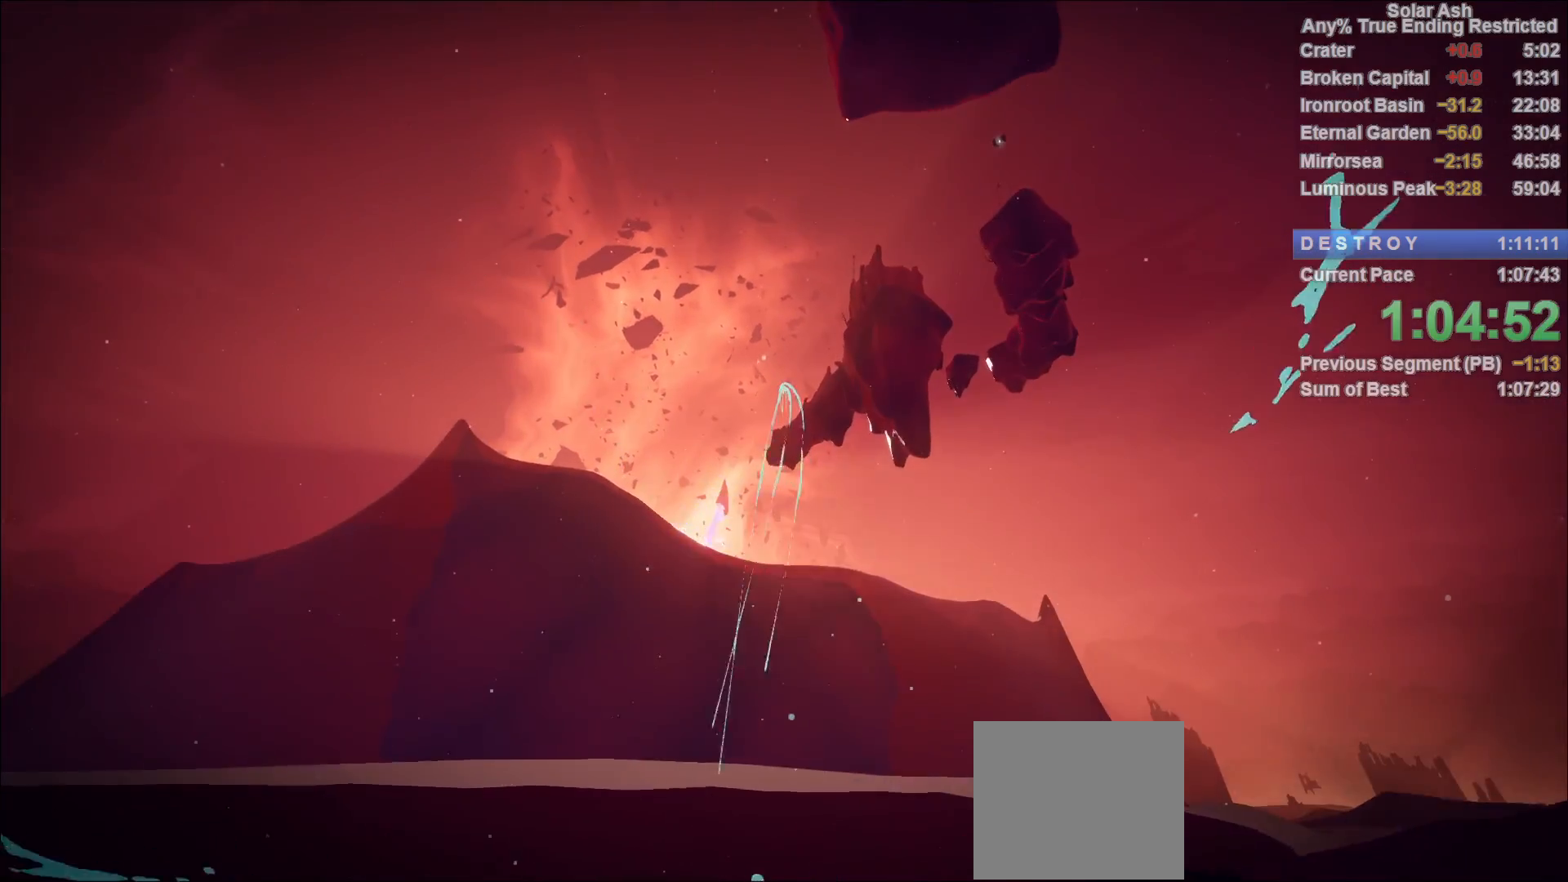
{"buttons": [], "left_stick": "center", "right_stick": "center", "events": []}
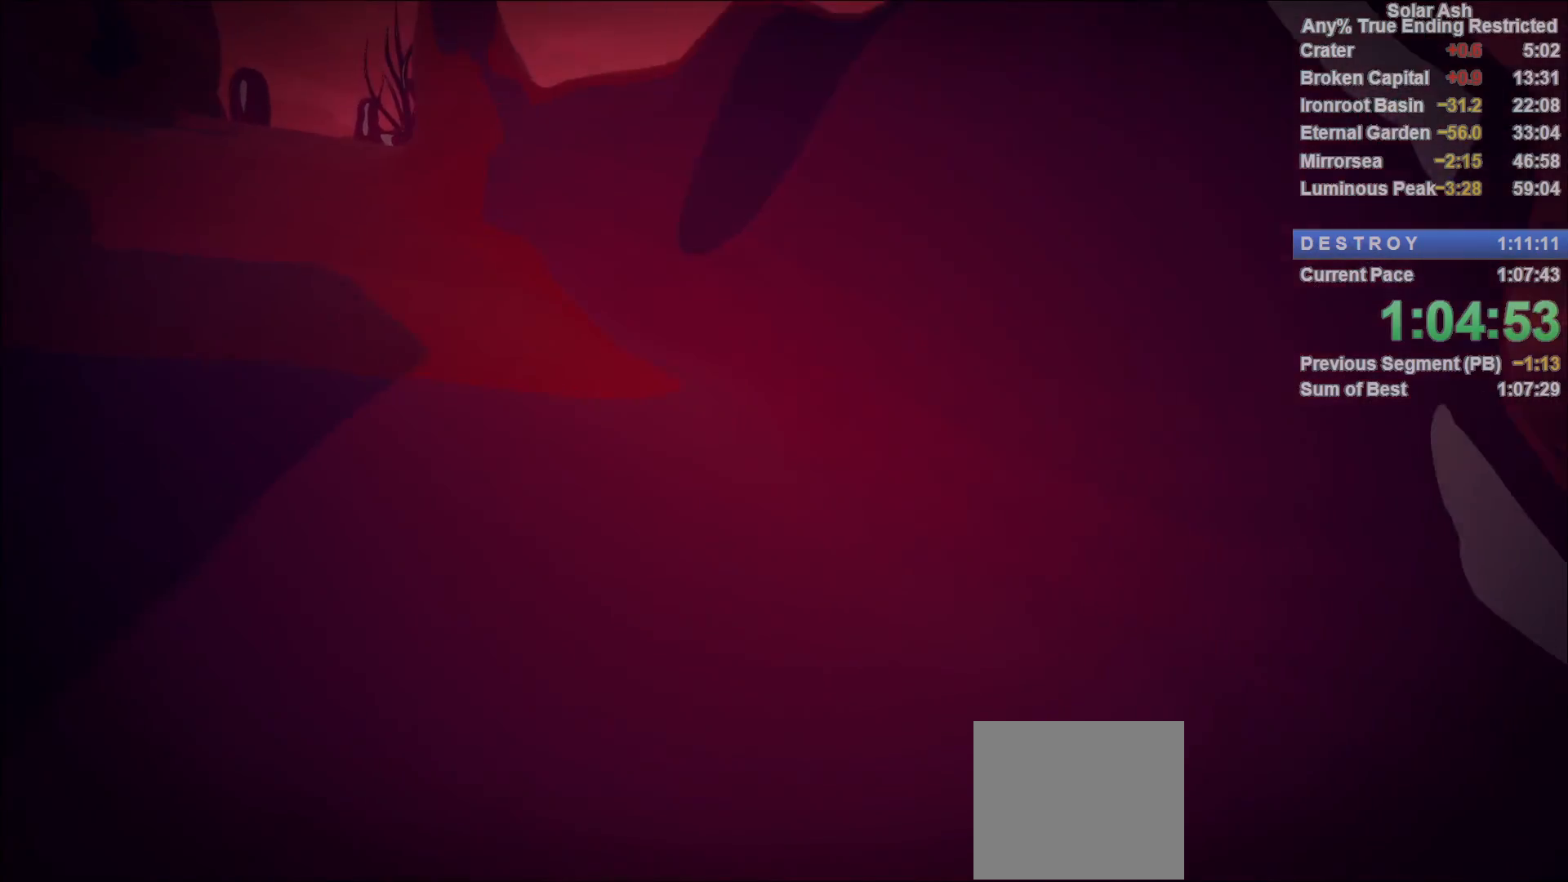
{"buttons": [], "left_stick": "down-right", "right_stick": "down-right", "events": [[183, "left_stick", "down-right"], [200, "right_stick", "down"], [250, "right_stick", "down-right"]]}
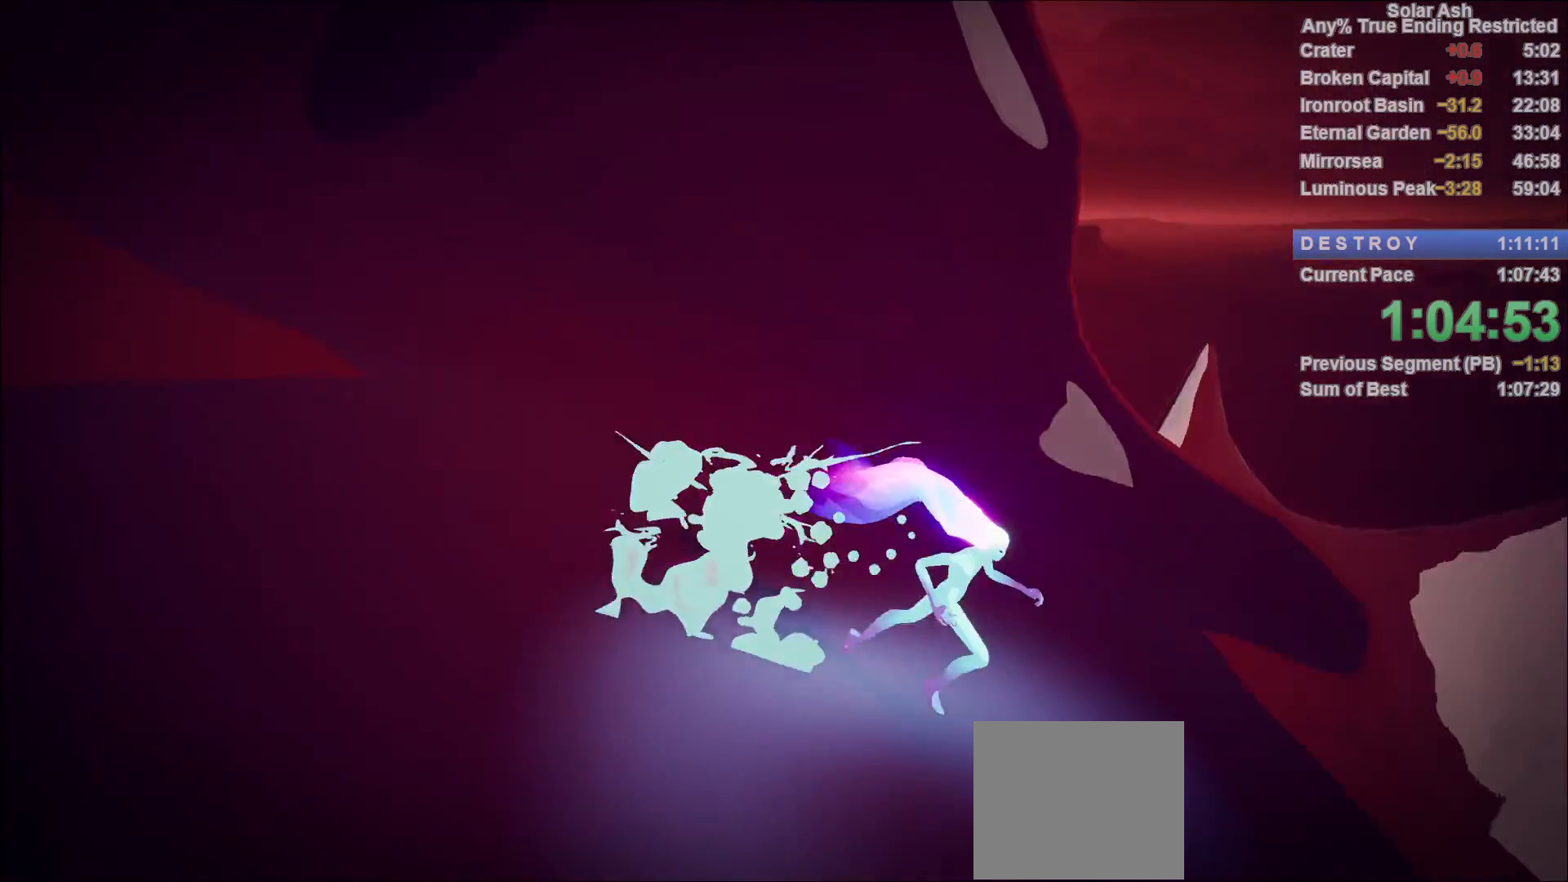
{"buttons": ["L1"], "left_stick": "up-right", "right_stick": "down-right", "events": [[67, "left_stick", "right"], [183, "left_stick", "up-right"], [400, "L1", "down"]]}
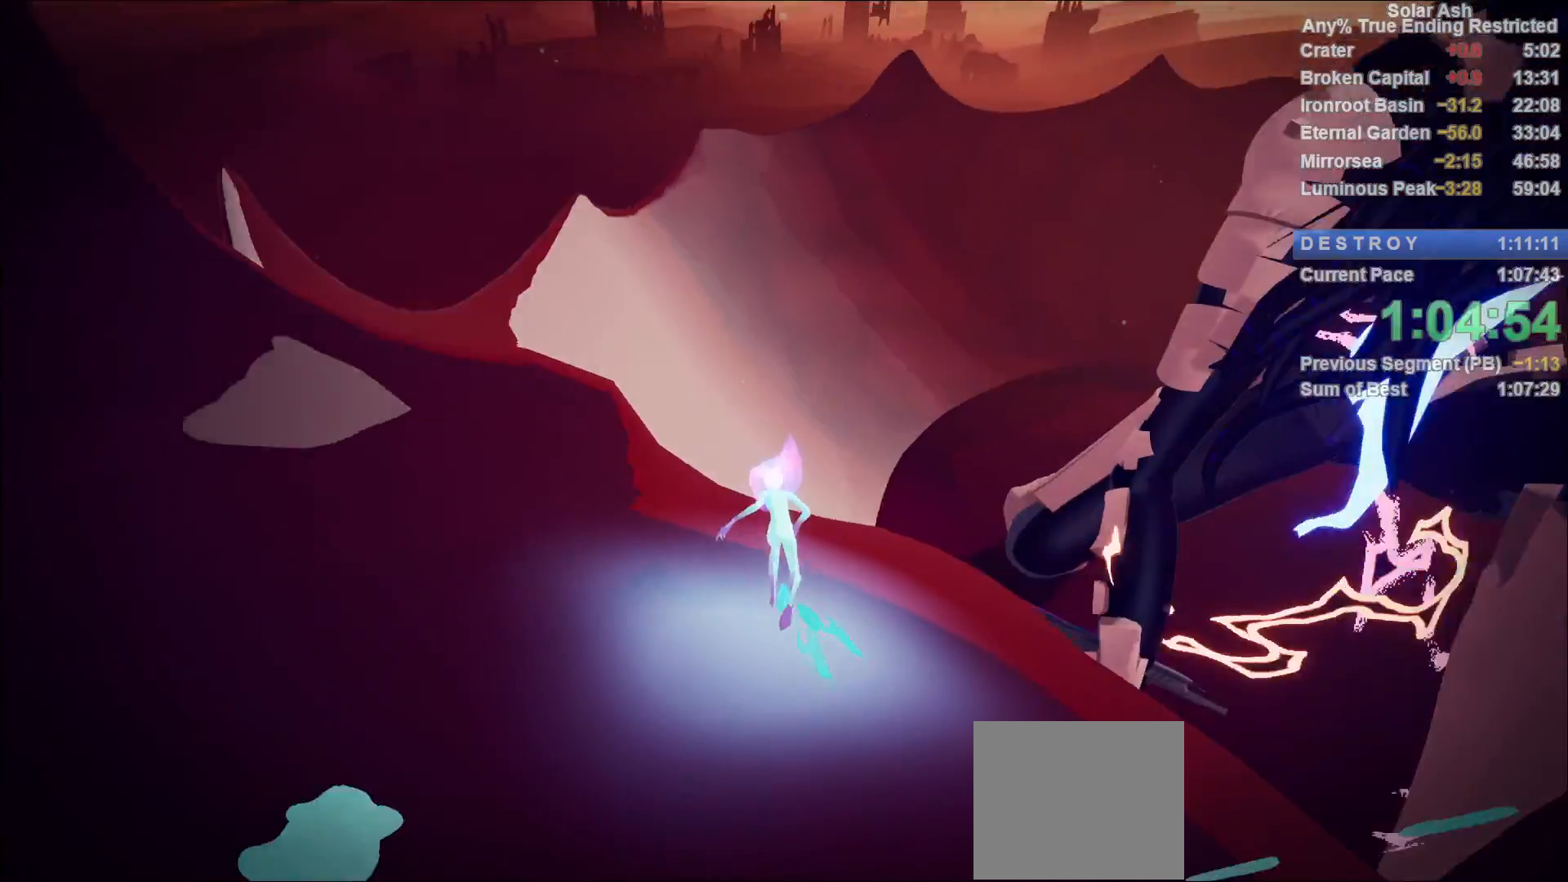
{"buttons": ["L1"], "left_stick": "up-right", "right_stick": "center", "events": [[50, "R2", "down"], [217, "R2", "up"], [250, "right_stick", "center"]]}
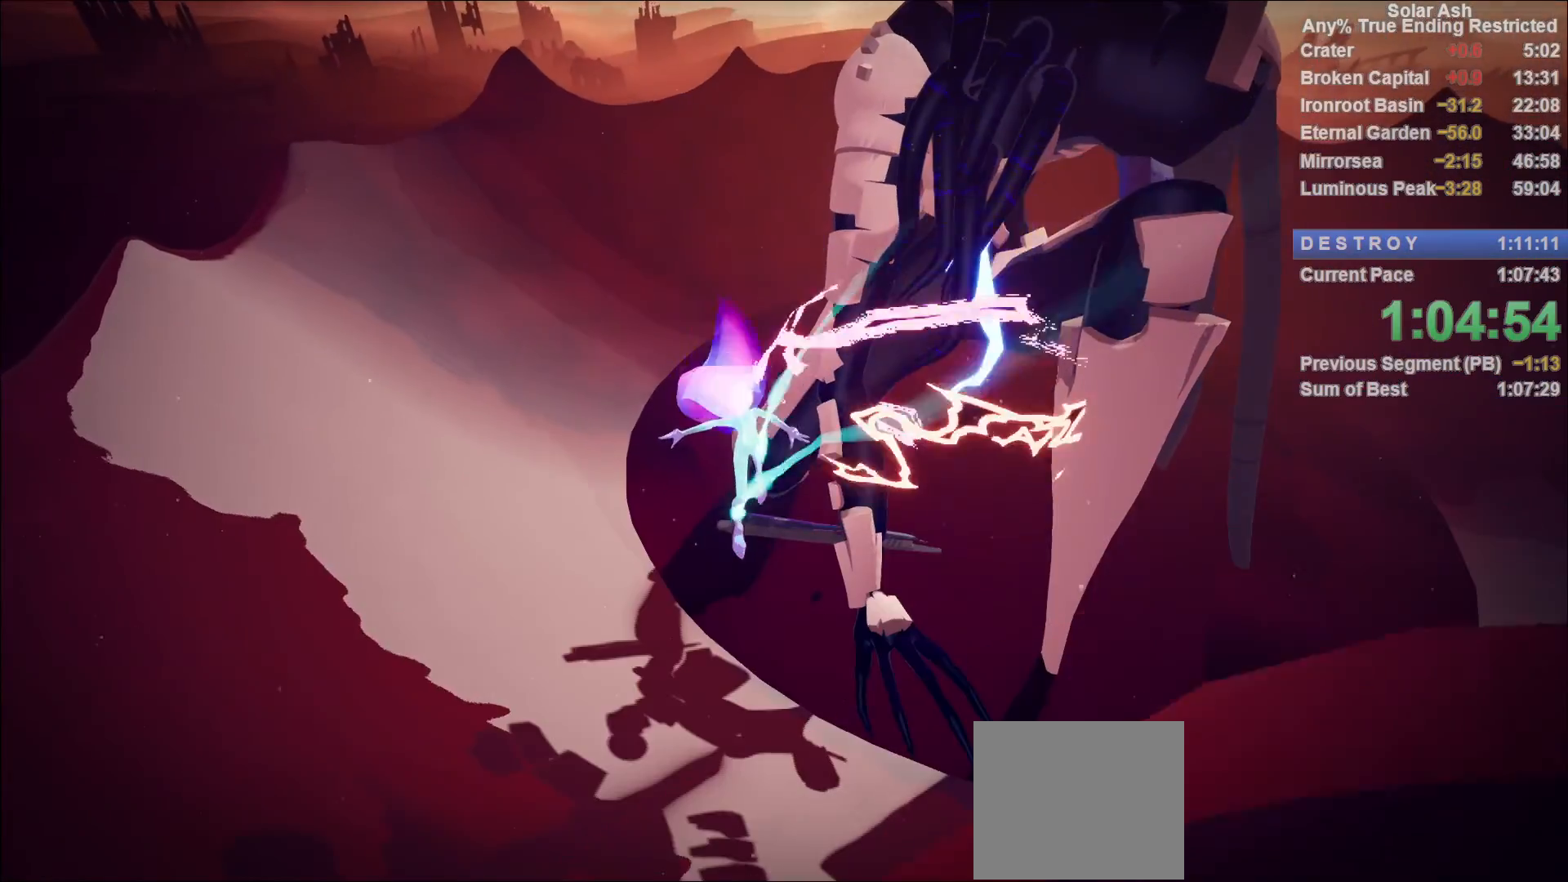
{"buttons": ["L1"], "left_stick": "up-right", "right_stick": "center", "events": []}
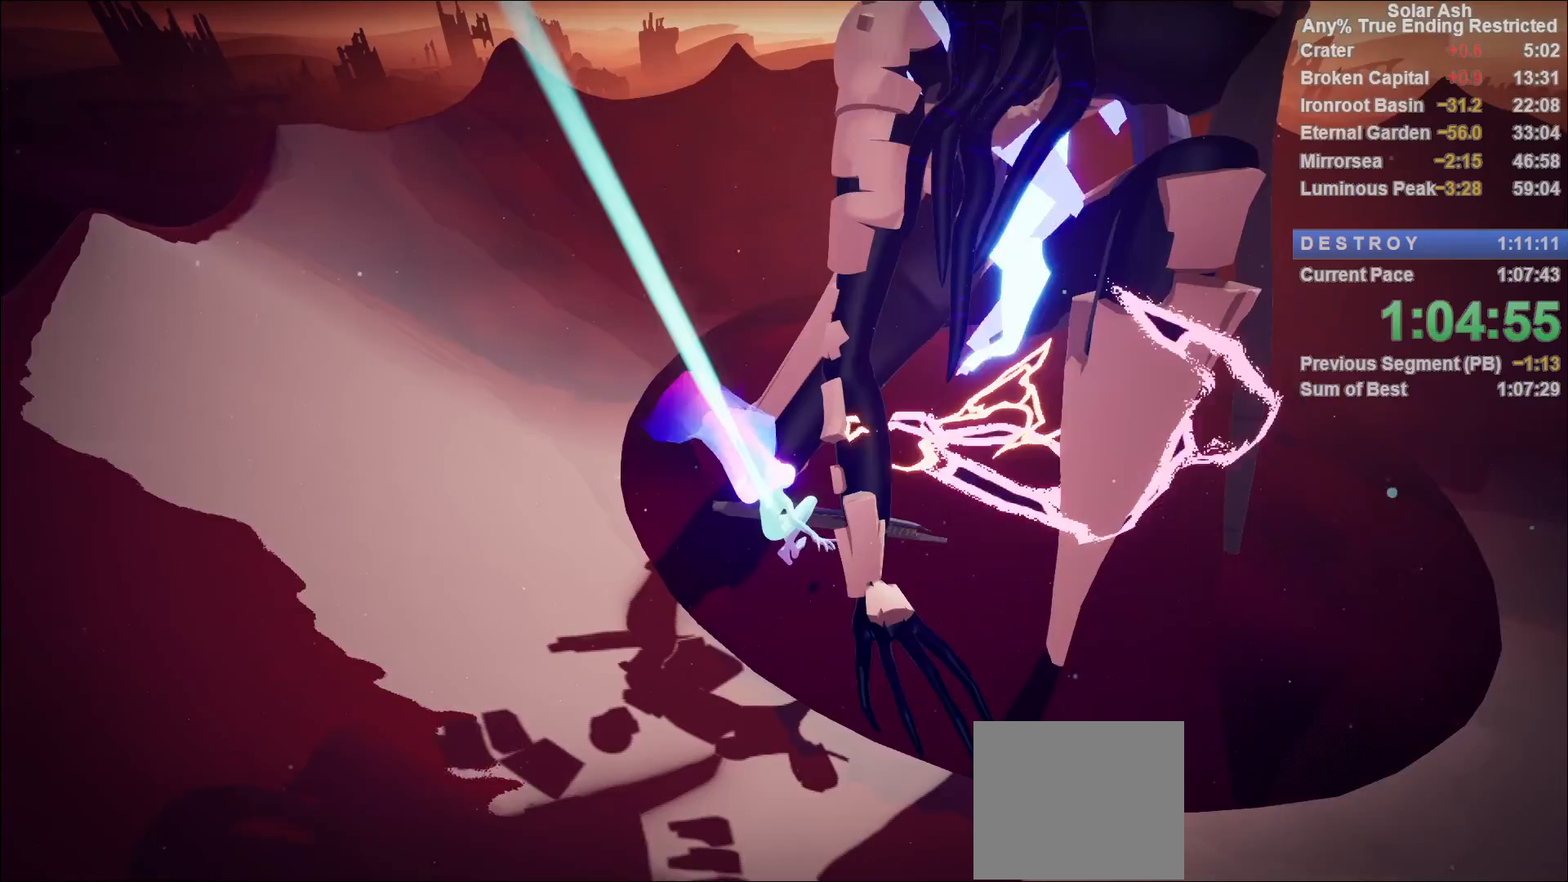
{"buttons": ["L1"], "left_stick": "up-right", "right_stick": "center", "events": [[150, "right_stick", "down-right"], [400, "right_stick", "center"]]}
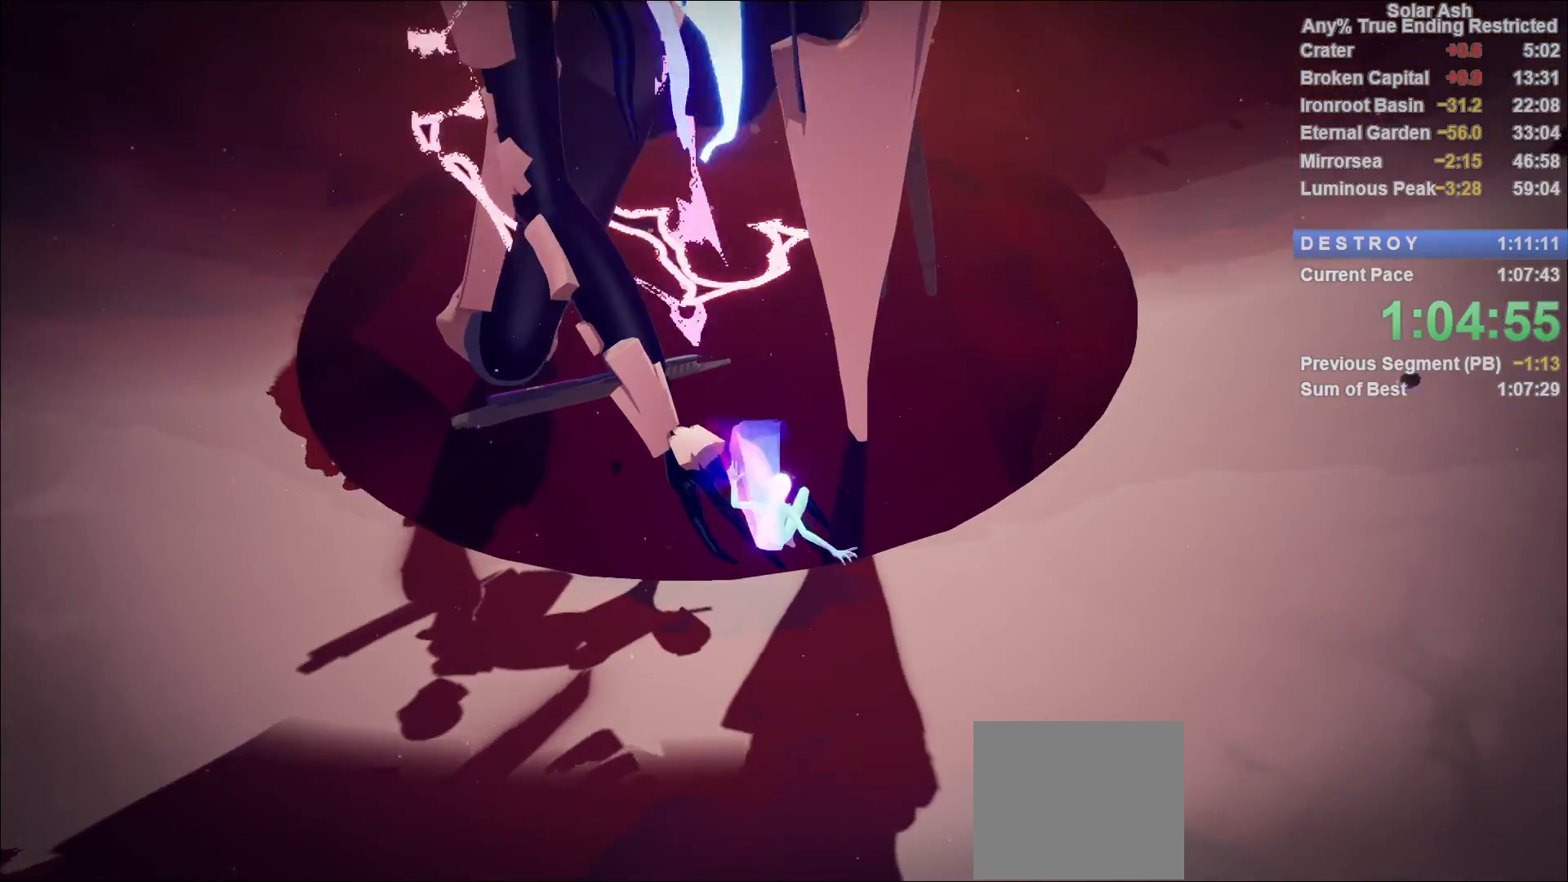
{"buttons": ["L1"], "left_stick": "up", "right_stick": "center", "events": [[167, "left_stick", "up"]]}
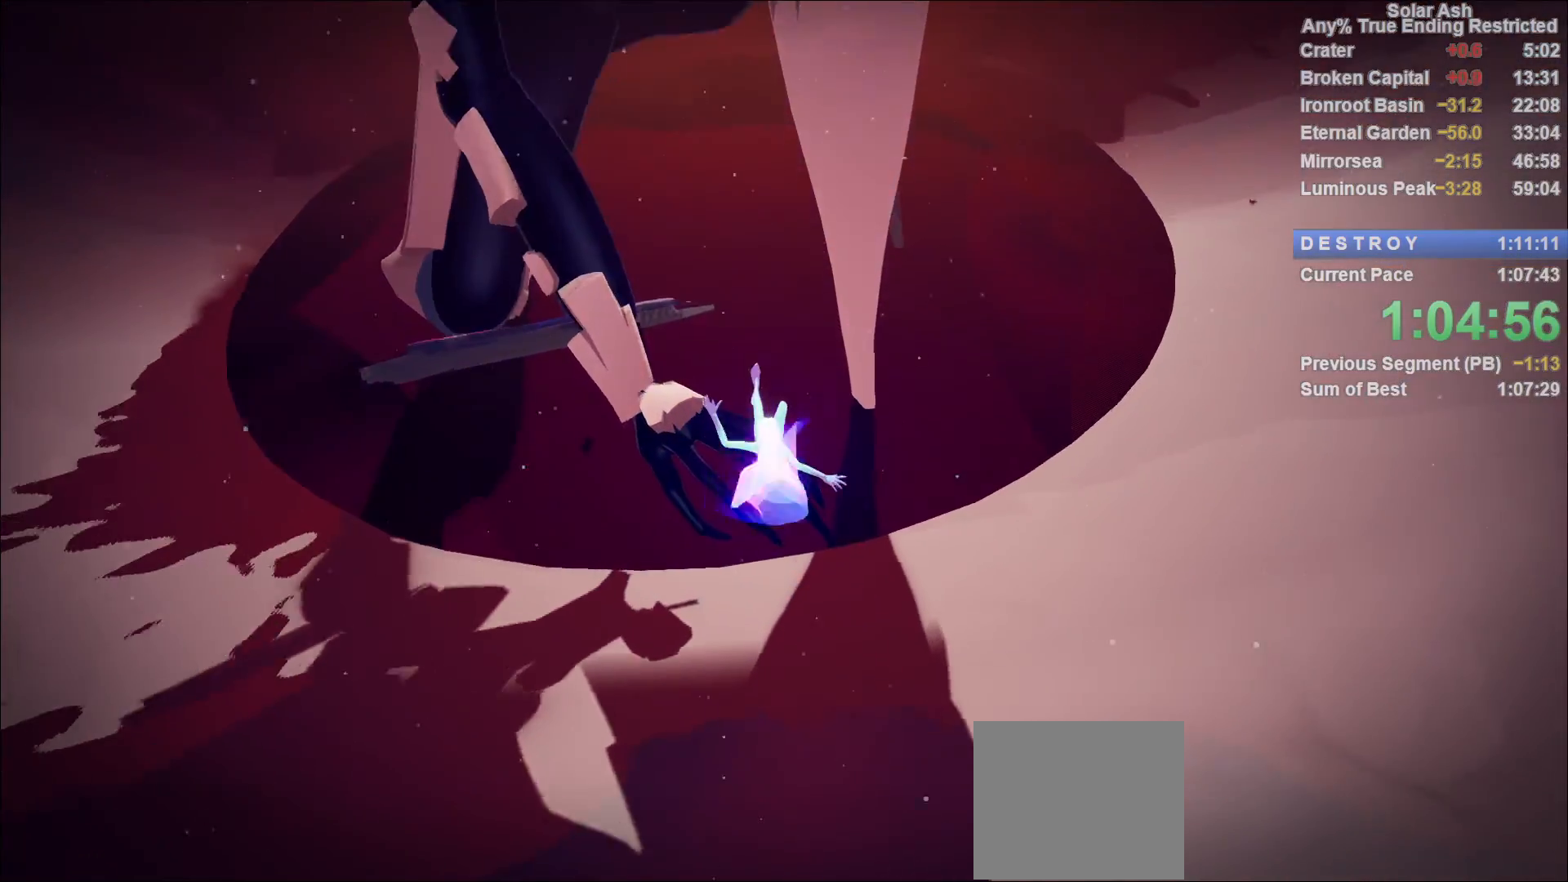
{"buttons": ["L1"], "left_stick": "up", "right_stick": "center", "events": []}
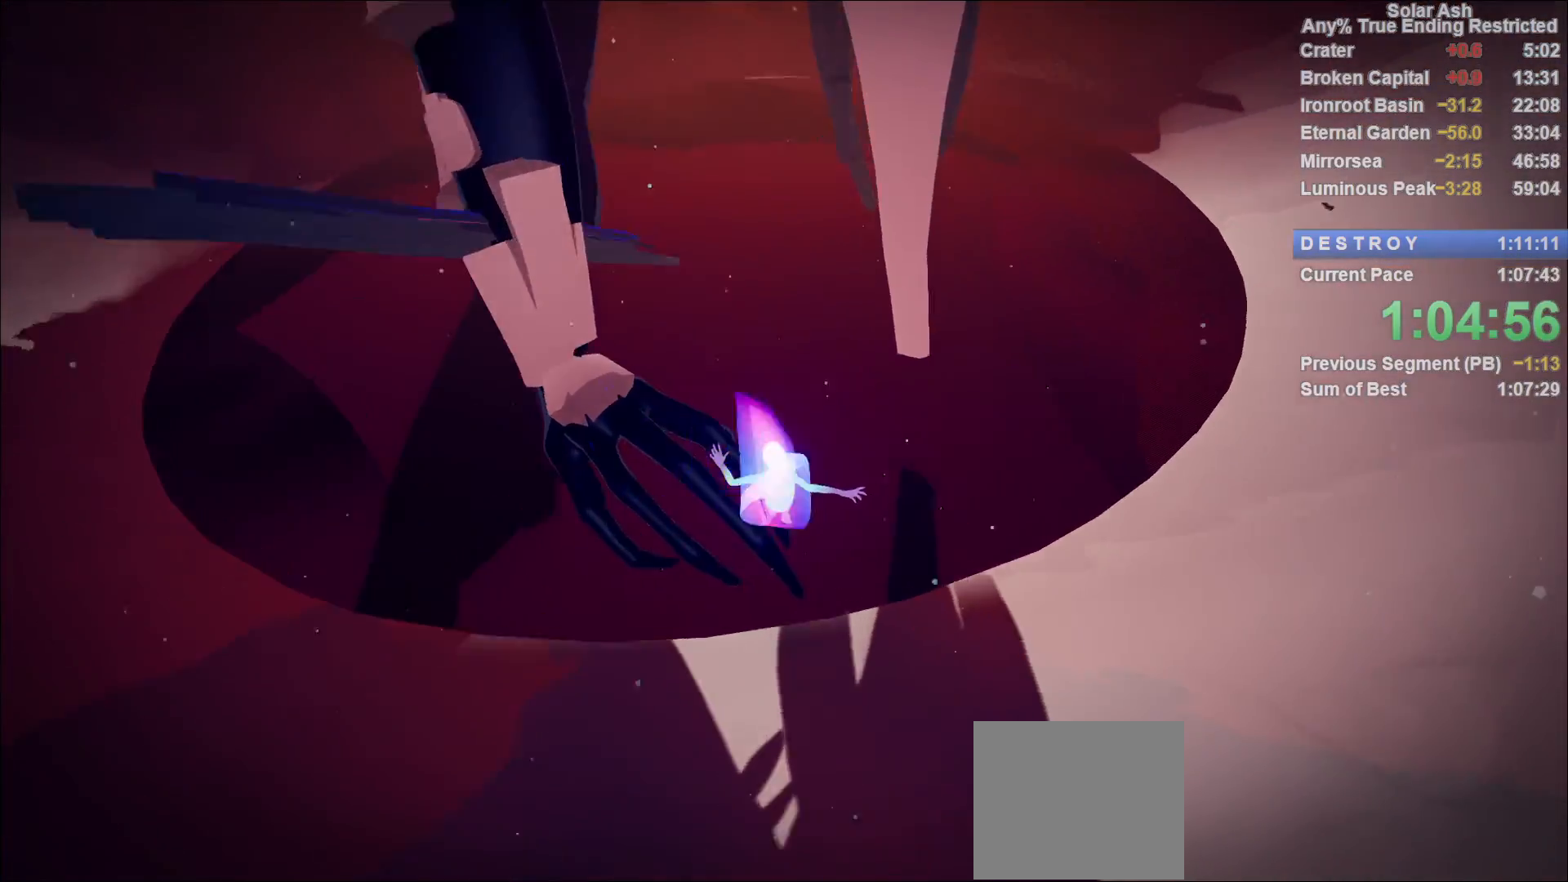
{"buttons": ["L1"], "left_stick": "center", "right_stick": "center", "events": [[450, "left_stick", "center"]]}
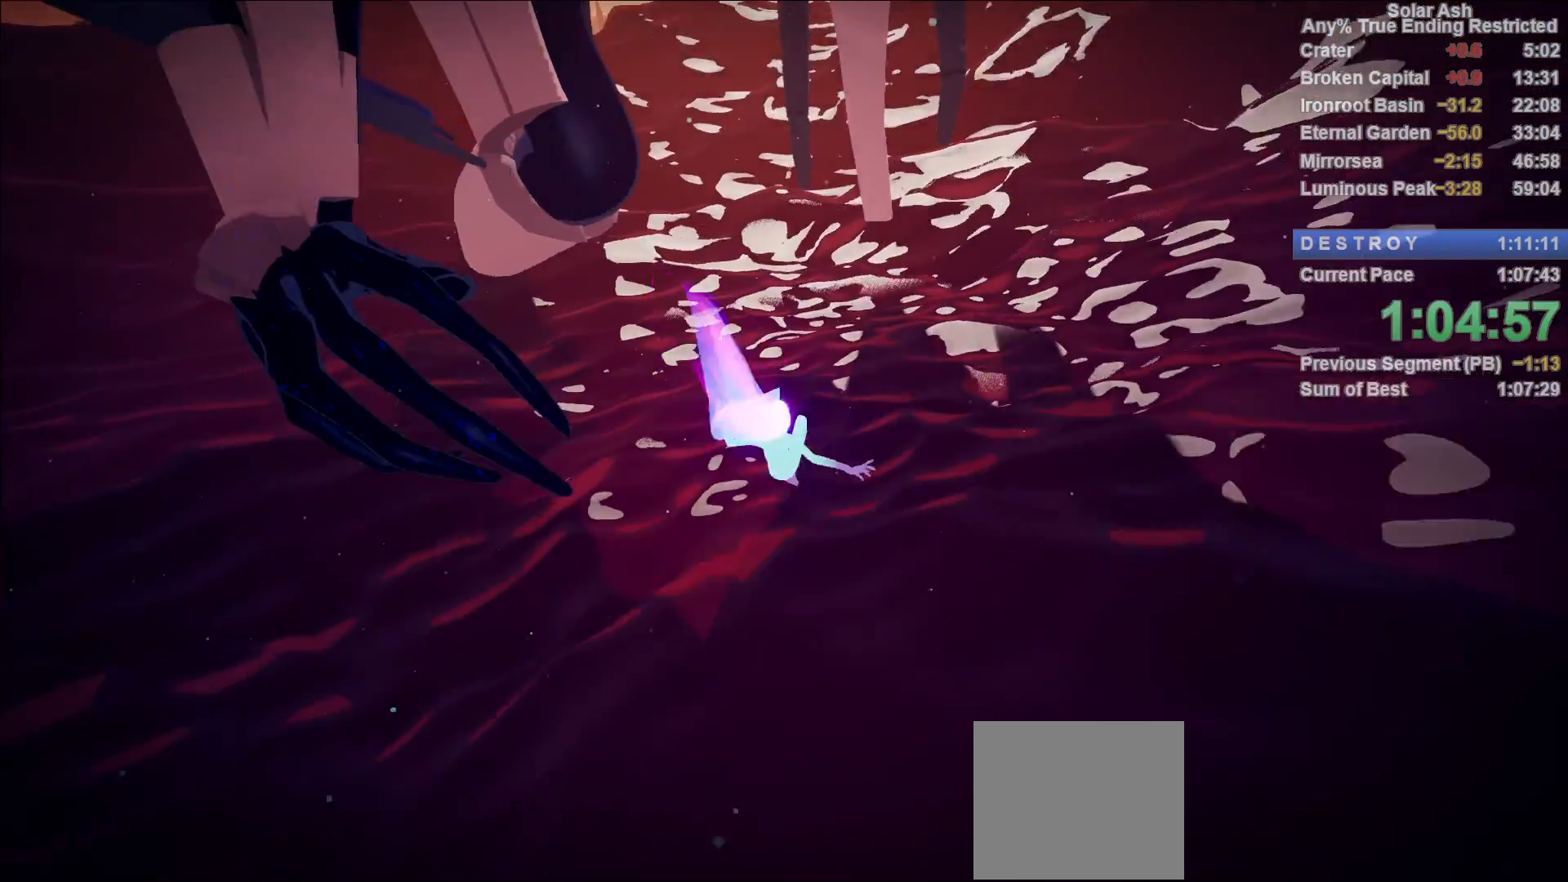
{"buttons": [], "left_stick": "up", "right_stick": "up", "events": [[33, "L1", "up"], [283, "left_stick", "up"], [483, "right_stick", "up"]]}
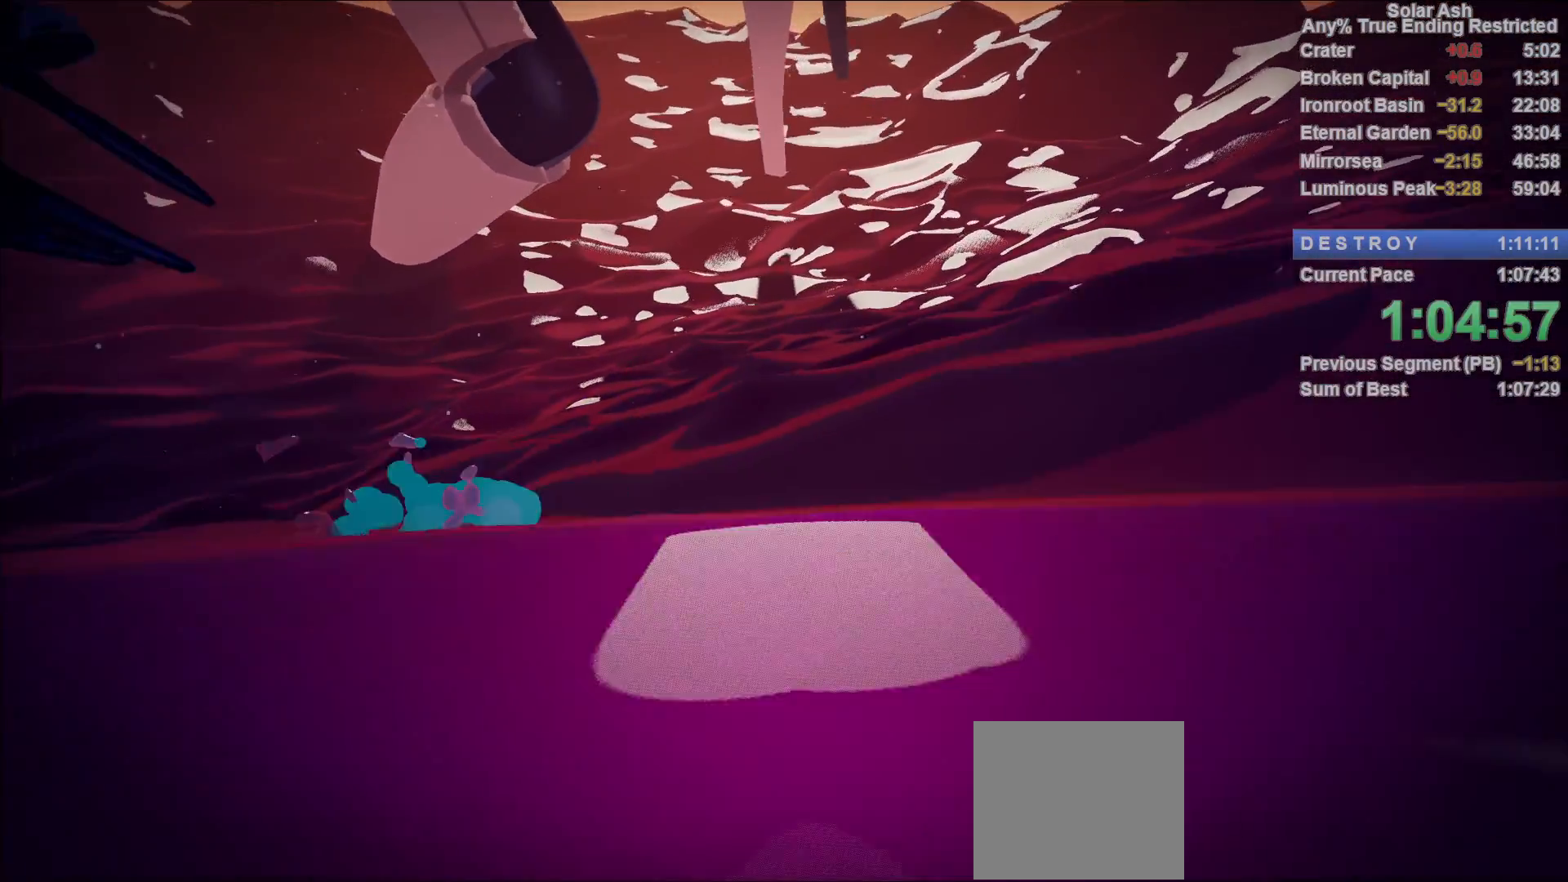
{"buttons": [], "left_stick": "up", "right_stick": "down-left", "events": [[100, "right_stick", "center"], [433, "right_stick", "left"], [500, "right_stick", "down-left"]]}
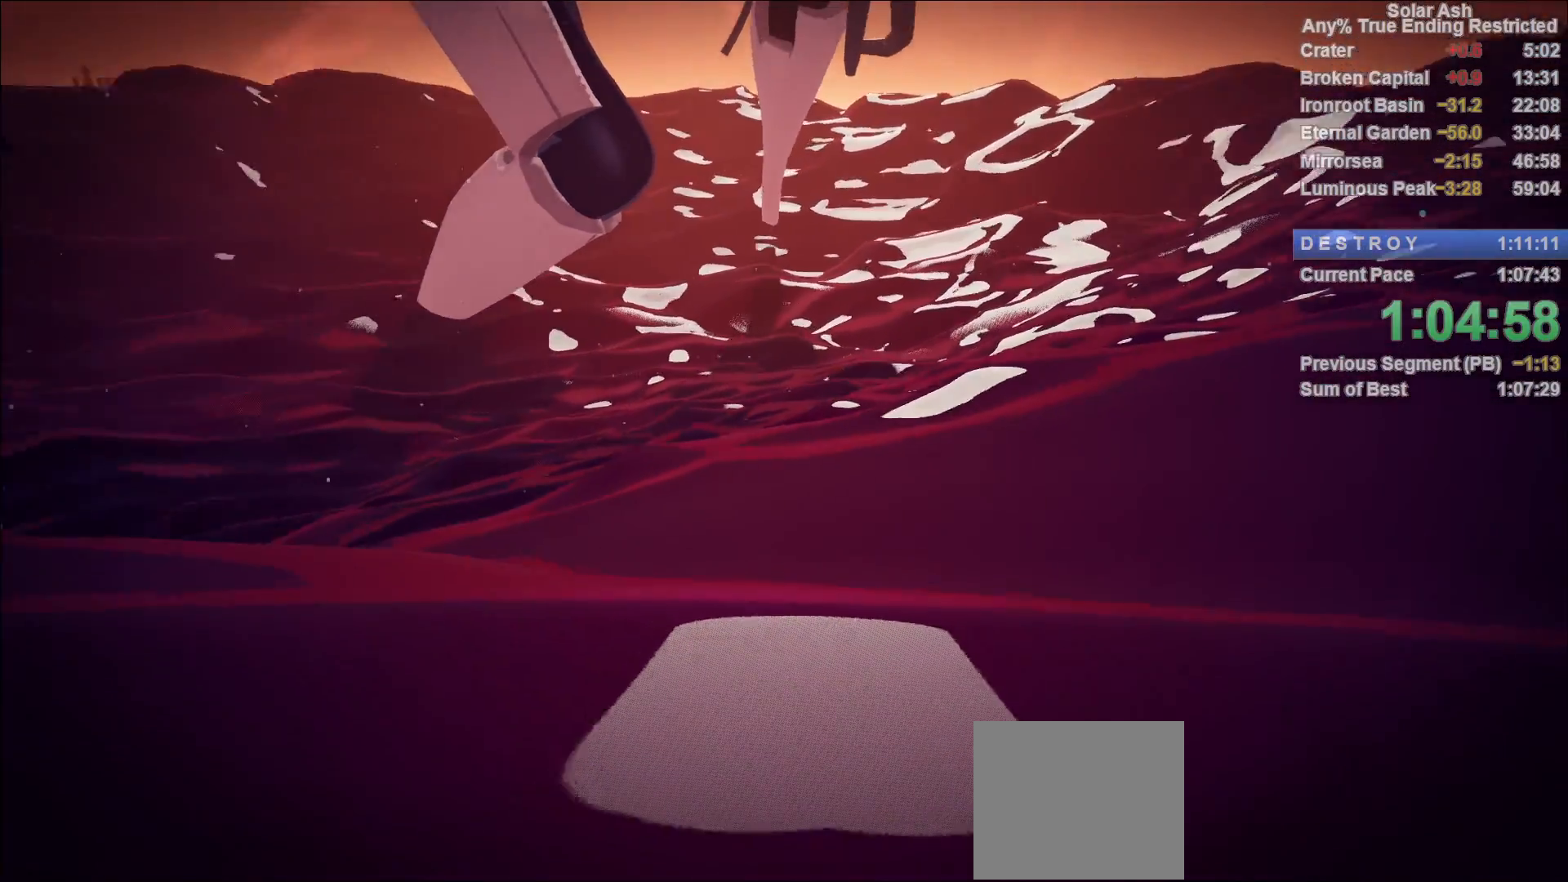
{"buttons": [], "left_stick": "up", "right_stick": "up", "events": [[100, "right_stick", "down"], [283, "right_stick", "center"], [450, "right_stick", "up"]]}
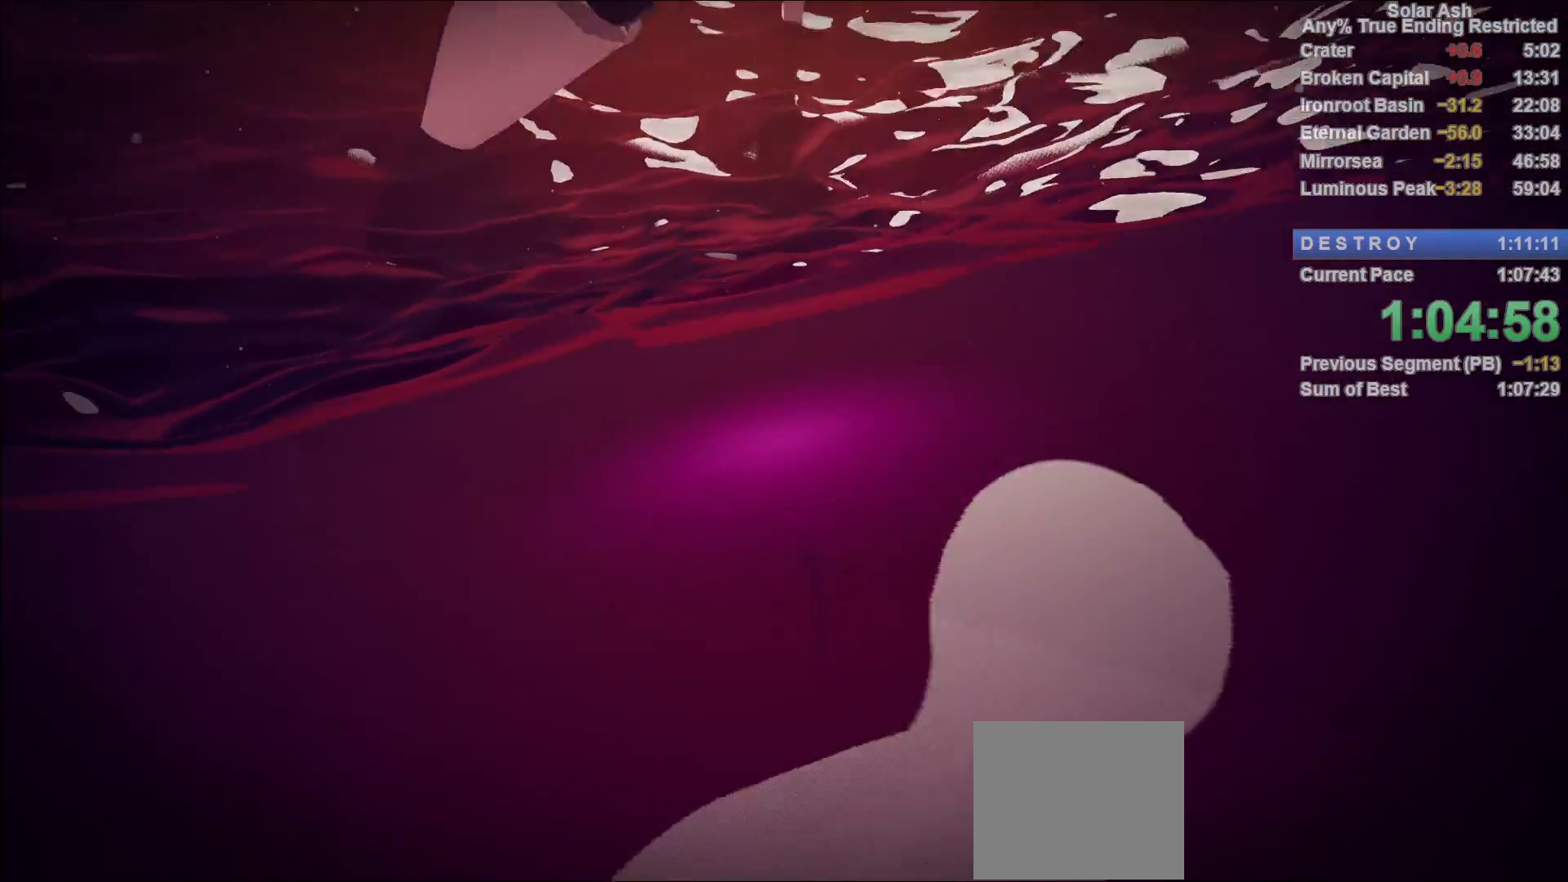
{"buttons": [], "left_stick": "center", "right_stick": "center", "events": [[167, "right_stick", "center"], [200, "left_stick", "center"]]}
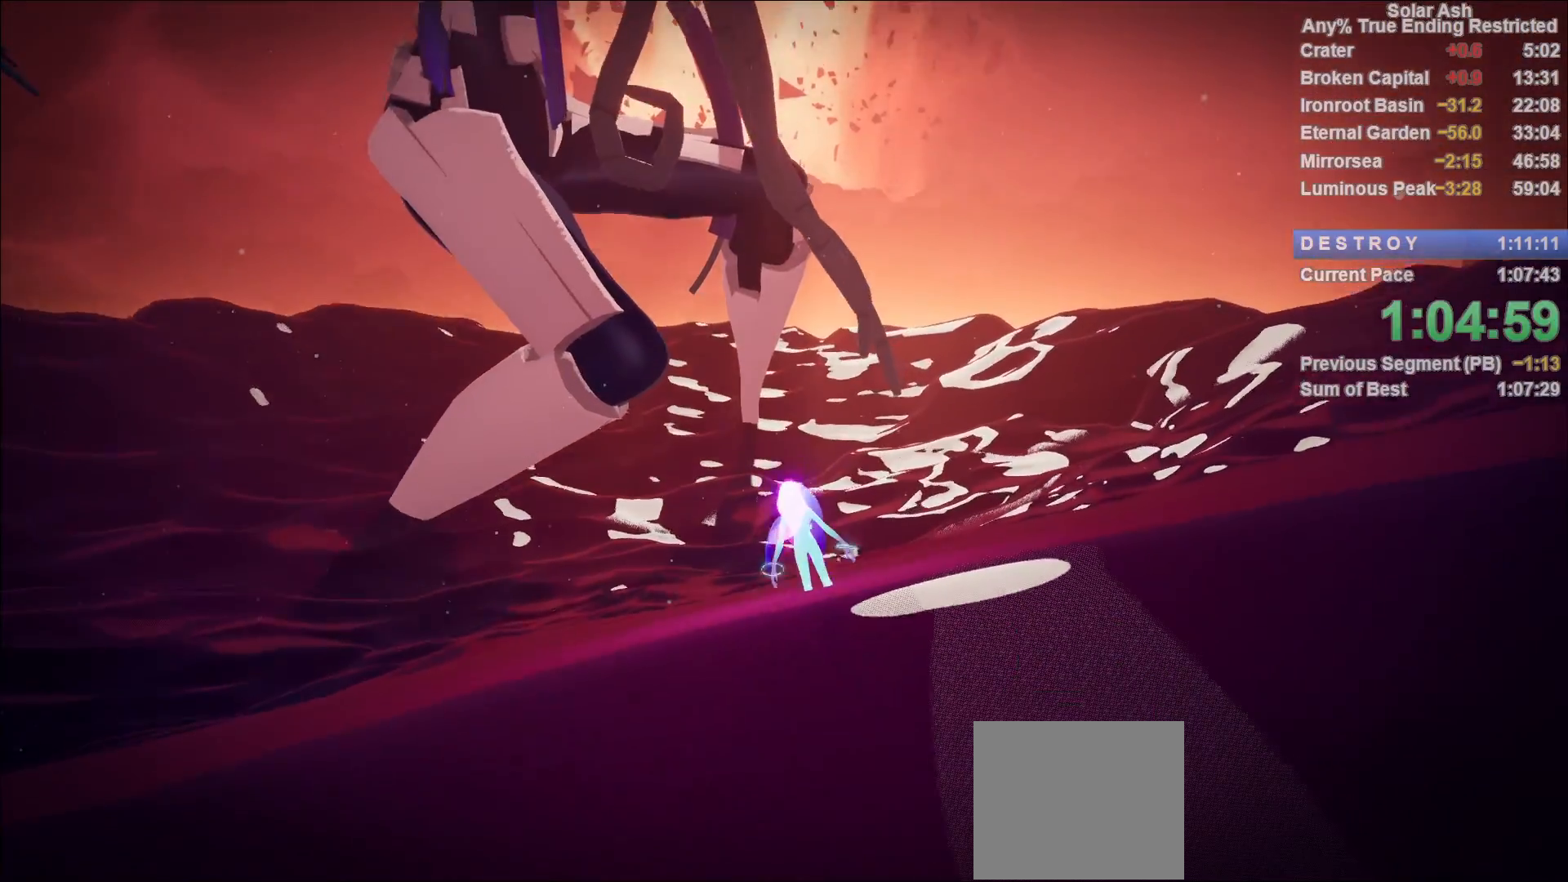
{"buttons": [], "left_stick": "up", "right_stick": "down-left", "events": [[17, "right_stick", "up-left"], [150, "right_stick", "left"], [183, "left_stick", "up"], [250, "right_stick", "down-left"]]}
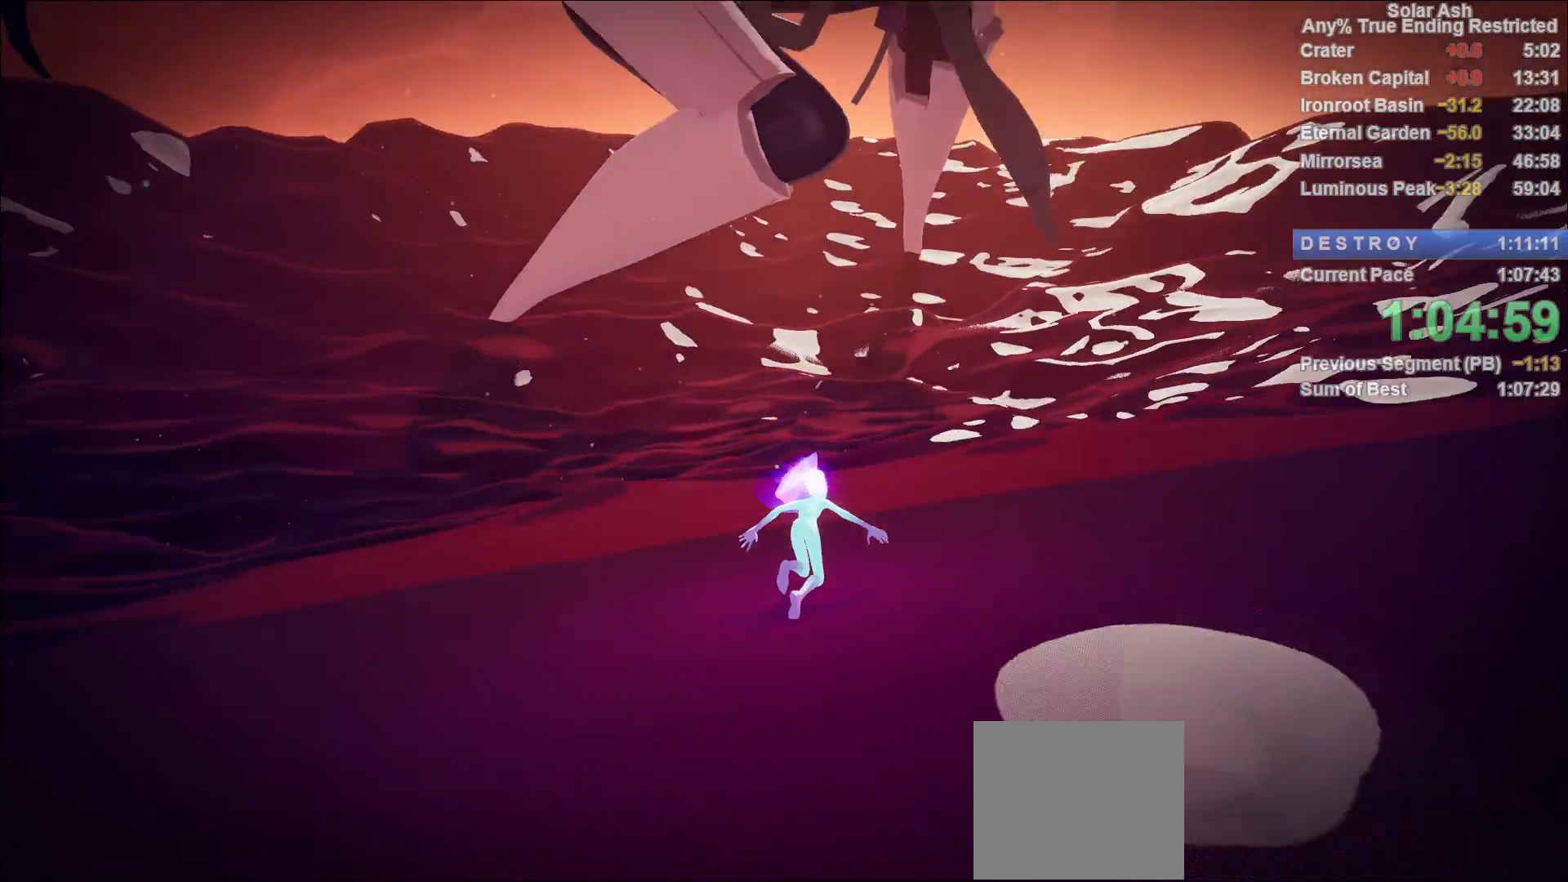
{"buttons": [], "left_stick": "up", "right_stick": "up-right", "events": [[33, "right_stick", "center"], [450, "right_stick", "up-right"]]}
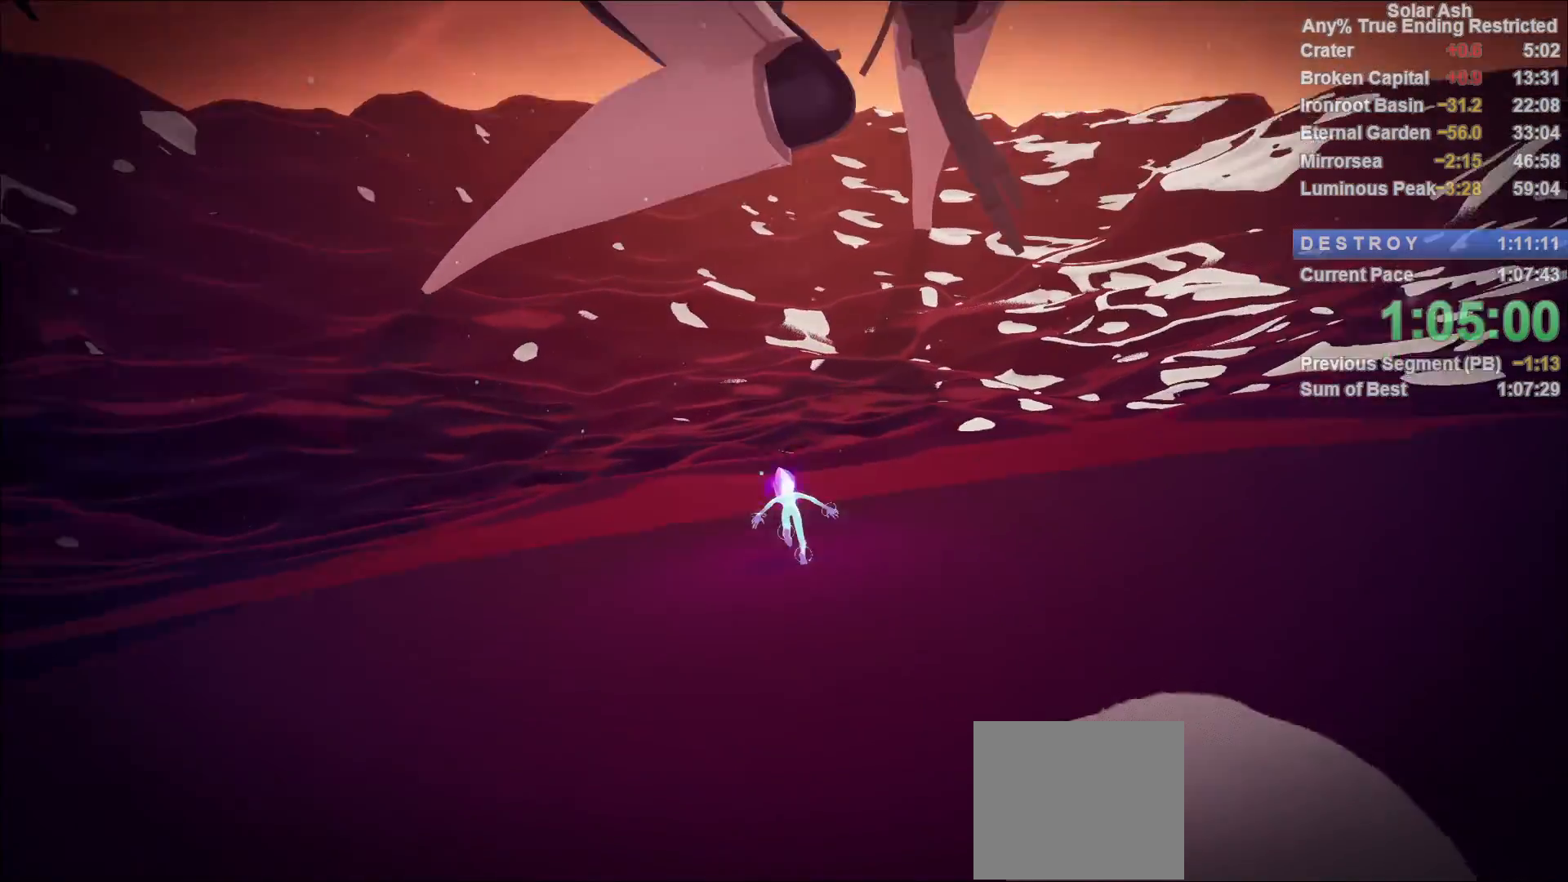
{"buttons": [], "left_stick": "down", "right_stick": "down-left", "events": [[17, "left_stick", "center"], [150, "right_stick", "center"], [267, "left_stick", "down-right"], [333, "left_stick", "down"], [333, "right_stick", "down-left"]]}
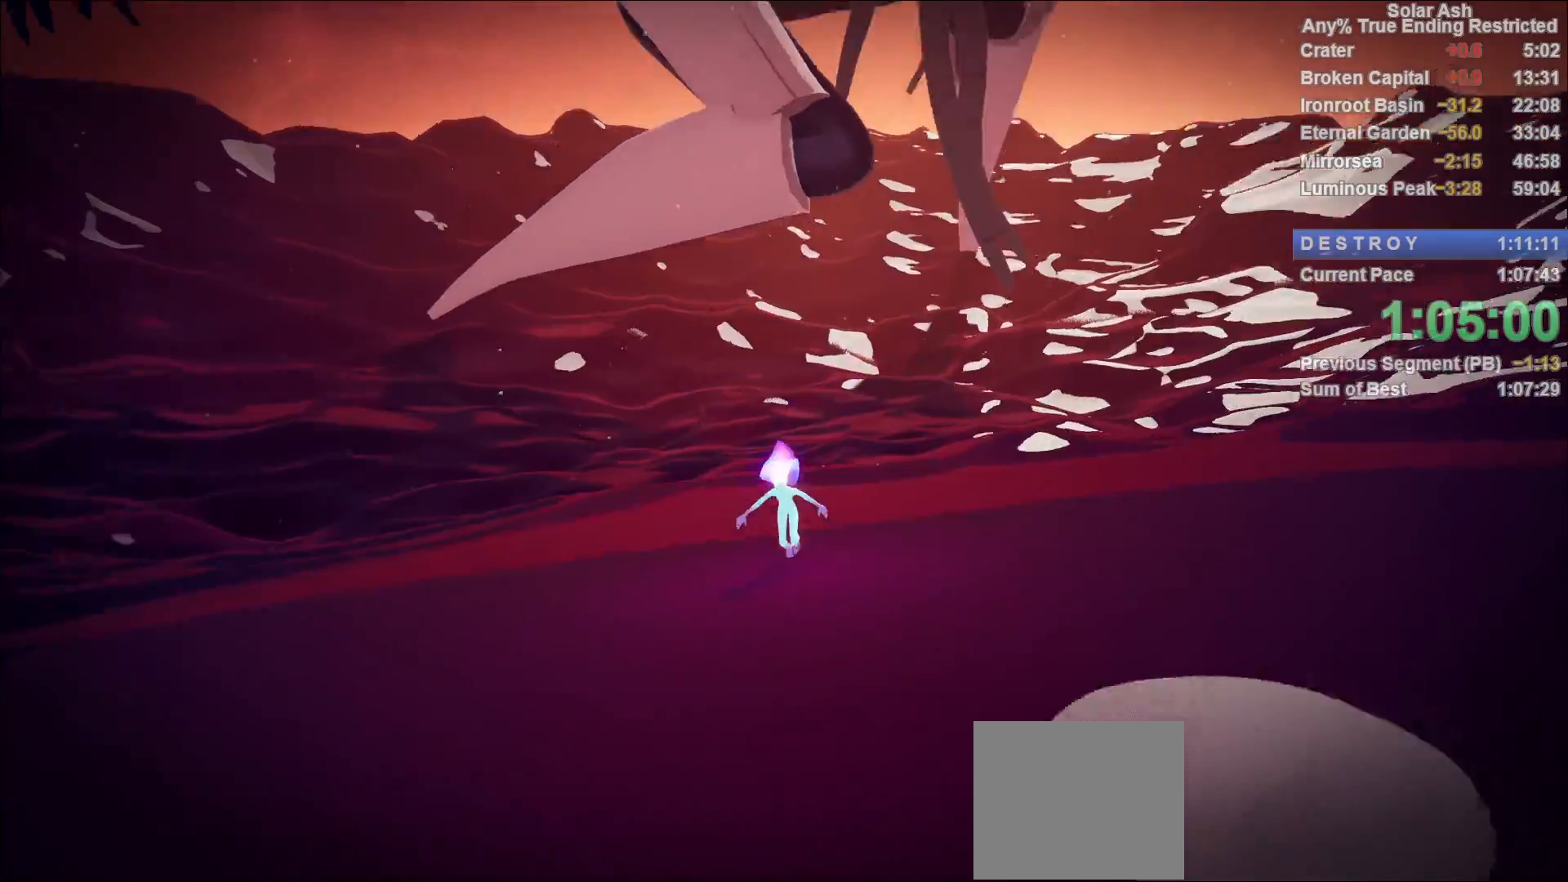
{"buttons": [], "left_stick": "down", "right_stick": "center", "events": [[50, "right_stick", "center"], [400, "right_stick", "down-right"], [483, "right_stick", "center"]]}
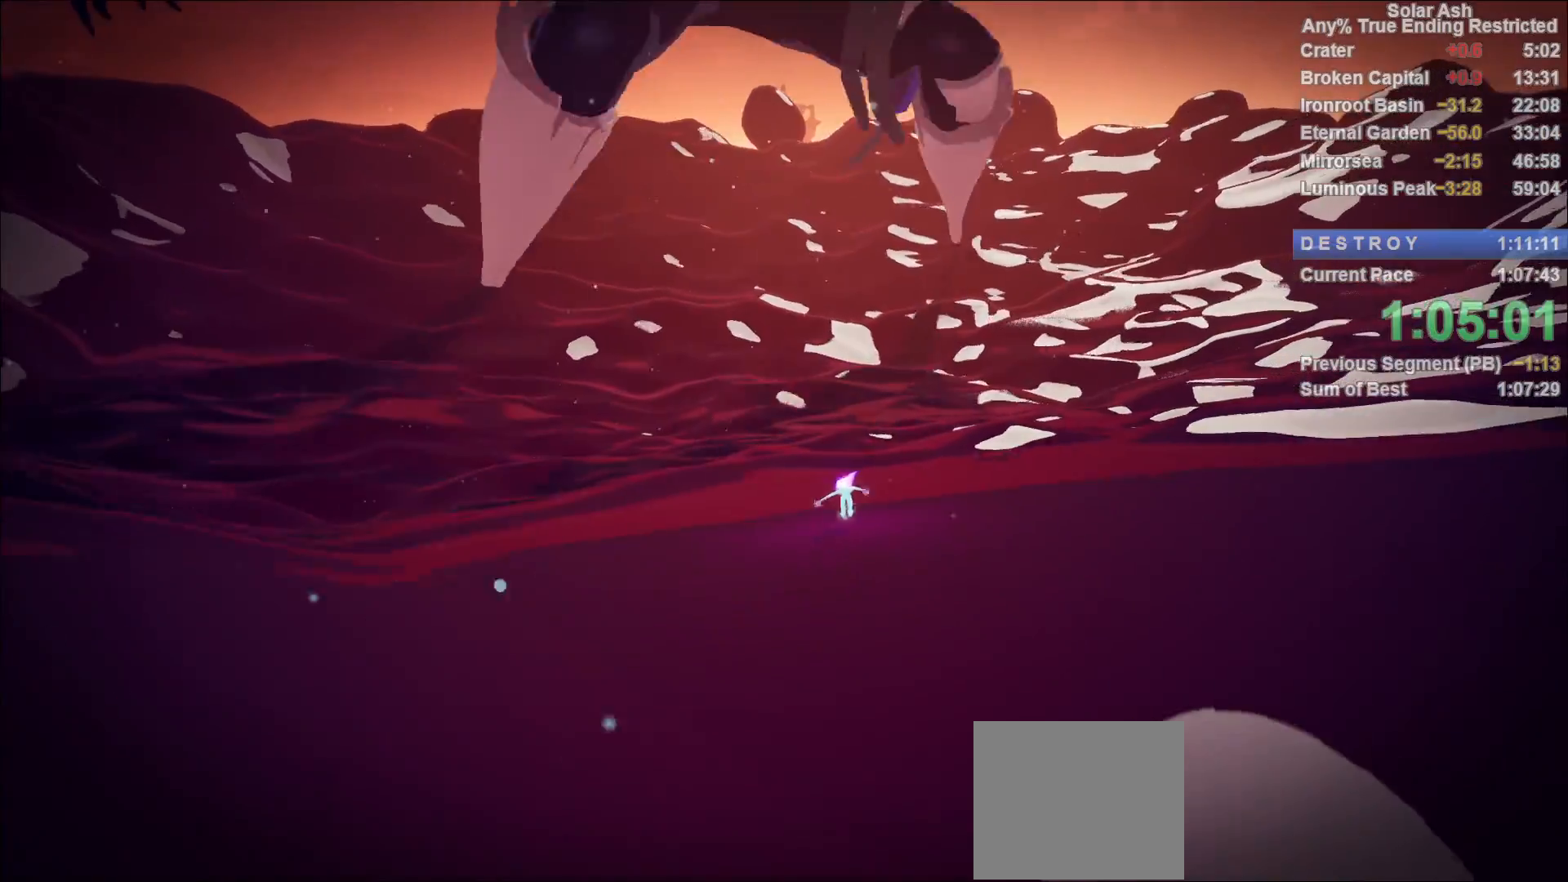
{"buttons": ["L1"], "left_stick": "down", "right_stick": "center", "events": [[150, "right_stick", "down-right"], [233, "L1", "down"], [350, "right_stick", "center"]]}
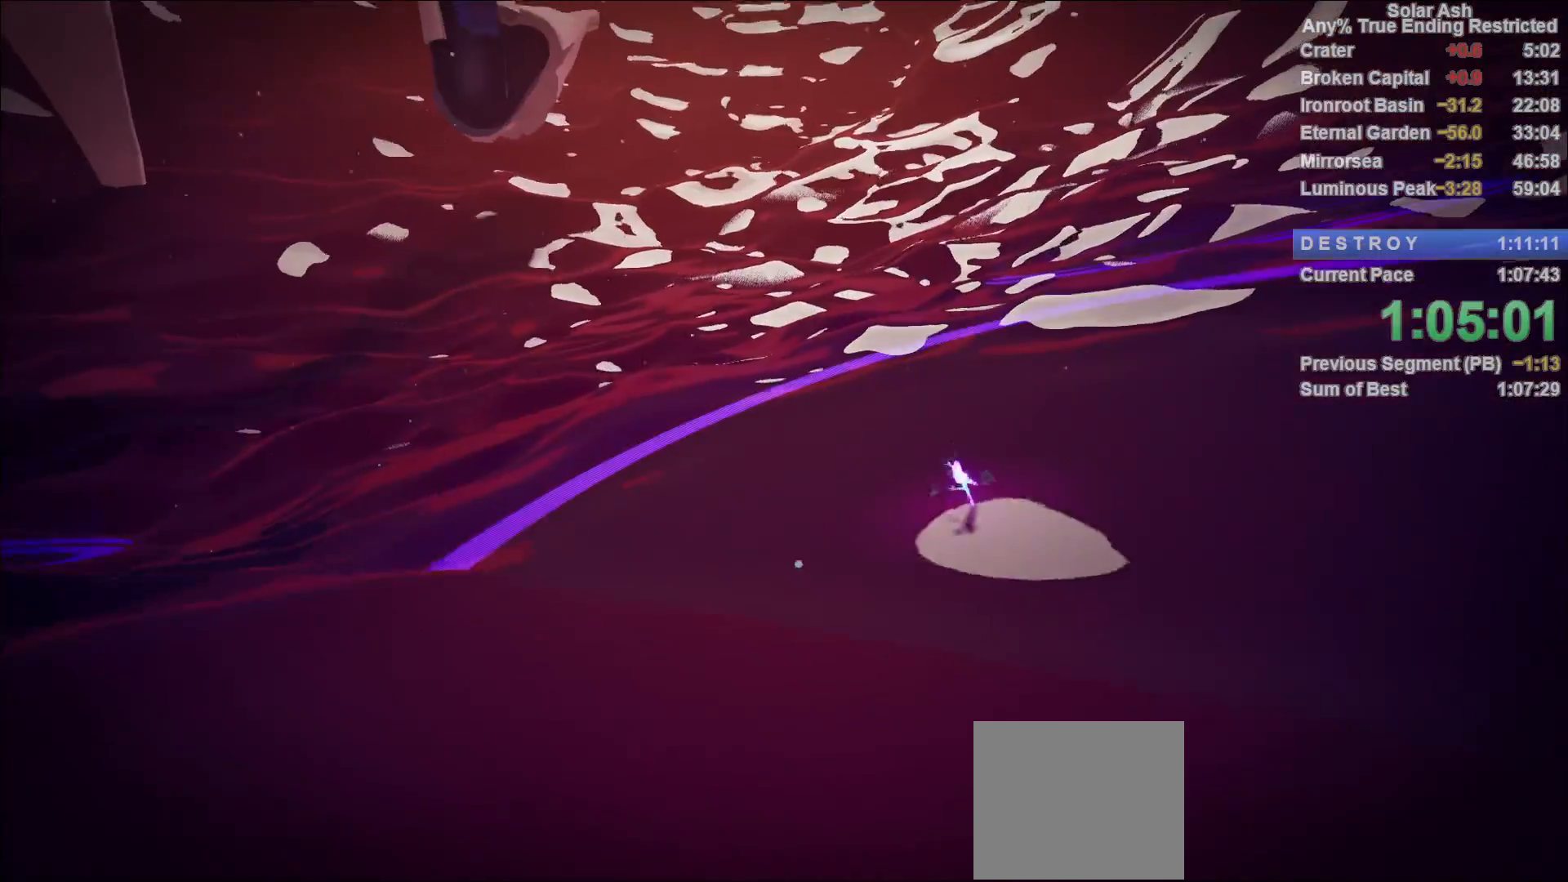
{"buttons": ["L1", "R2"], "left_stick": "down-left", "right_stick": "center", "events": [[117, "left_stick", "down-left"], [383, "R2", "down"]]}
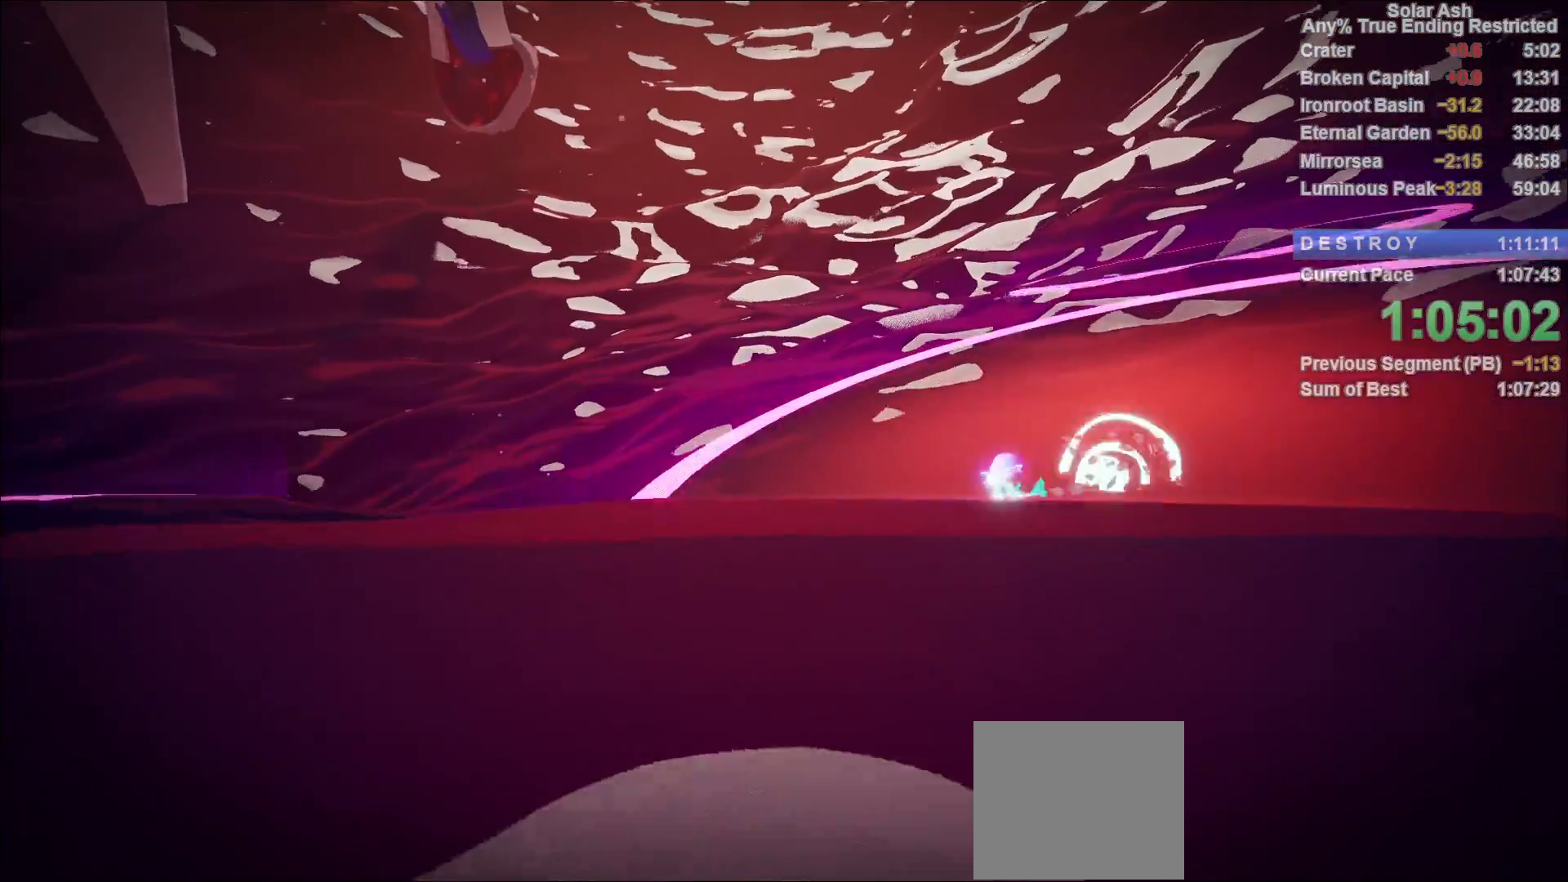
{"buttons": ["L1"], "left_stick": "down-left", "right_stick": "center", "events": [[100, "R2", "up"], [117, "CROSS", "down"], [250, "CROSS", "up"], [283, "CROSS", "down"], [417, "CROSS", "up"]]}
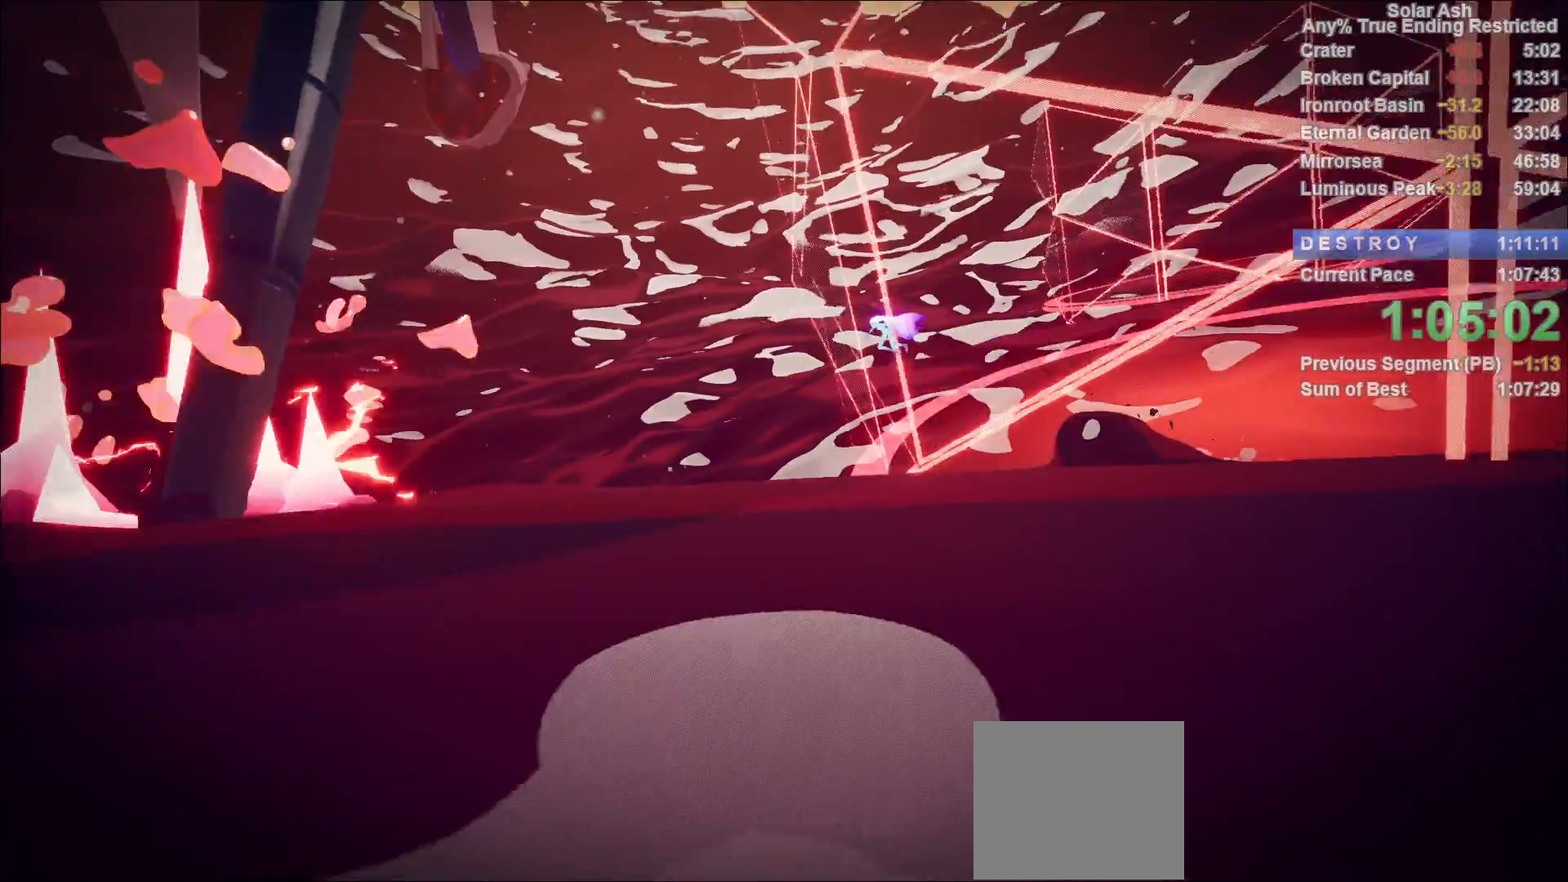
{"buttons": ["L1", "R1"], "left_stick": "up-right", "right_stick": "up-right", "events": [[67, "left_stick", "down-right"], [150, "right_stick", "right"], [383, "left_stick", "up-right"], [467, "R1", "down"], [483, "right_stick", "up-right"]]}
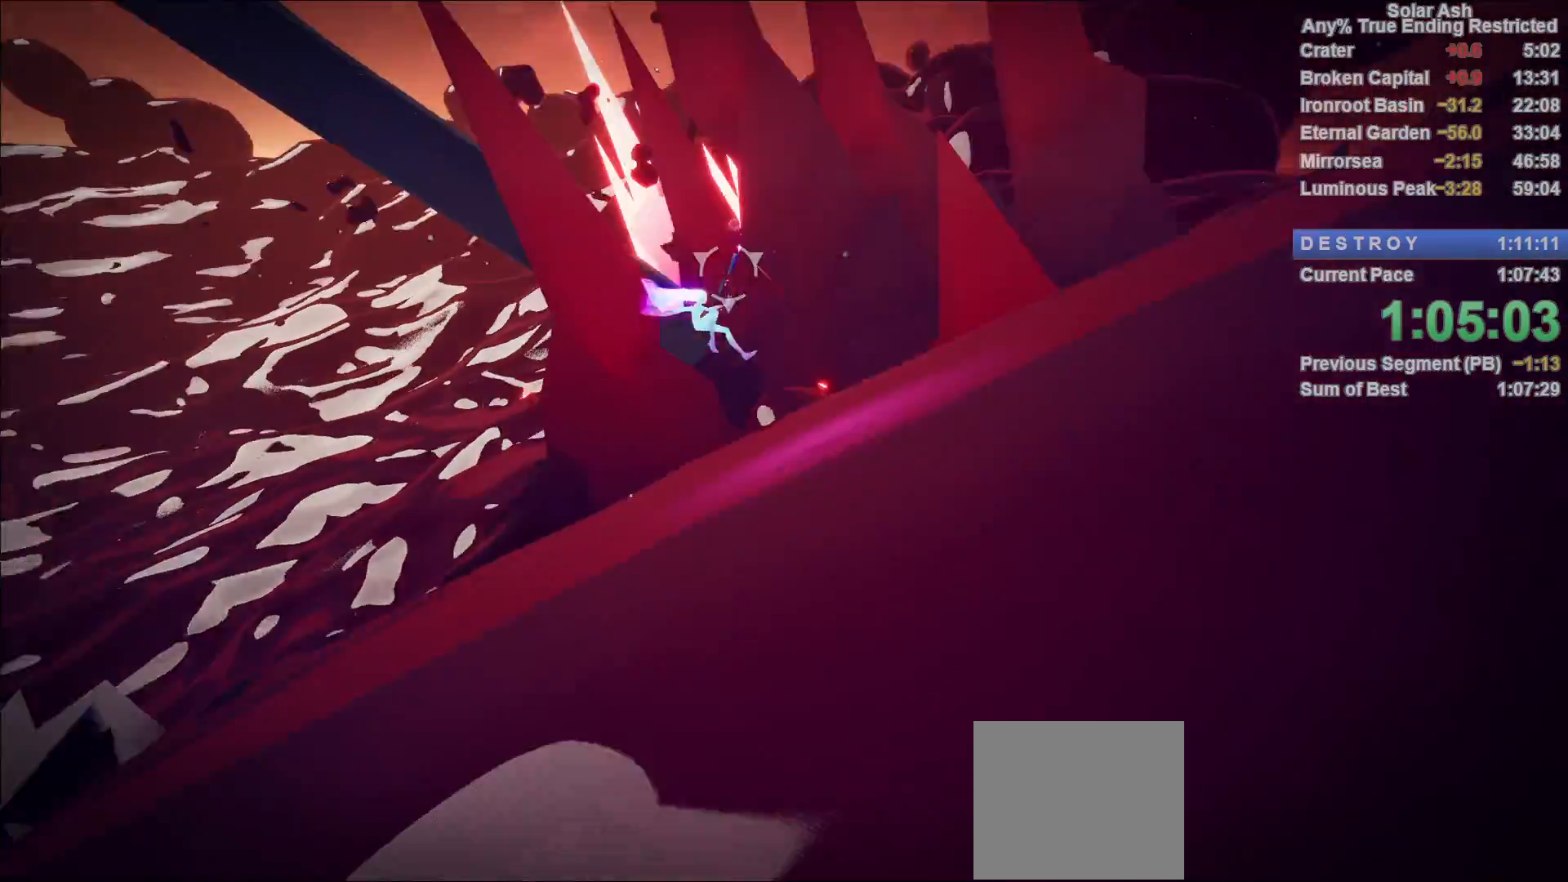
{"buttons": ["L1"], "left_stick": "up", "right_stick": "center", "events": [[17, "R1", "up"], [67, "right_stick", "center"], [117, "R1", "down"], [133, "left_stick", "up"], [167, "R1", "up"], [250, "R1", "down"], [300, "R1", "up"], [400, "CIRCLE", "down"], [400, "R1", "down"], [467, "R1", "up"], [483, "CIRCLE", "up"]]}
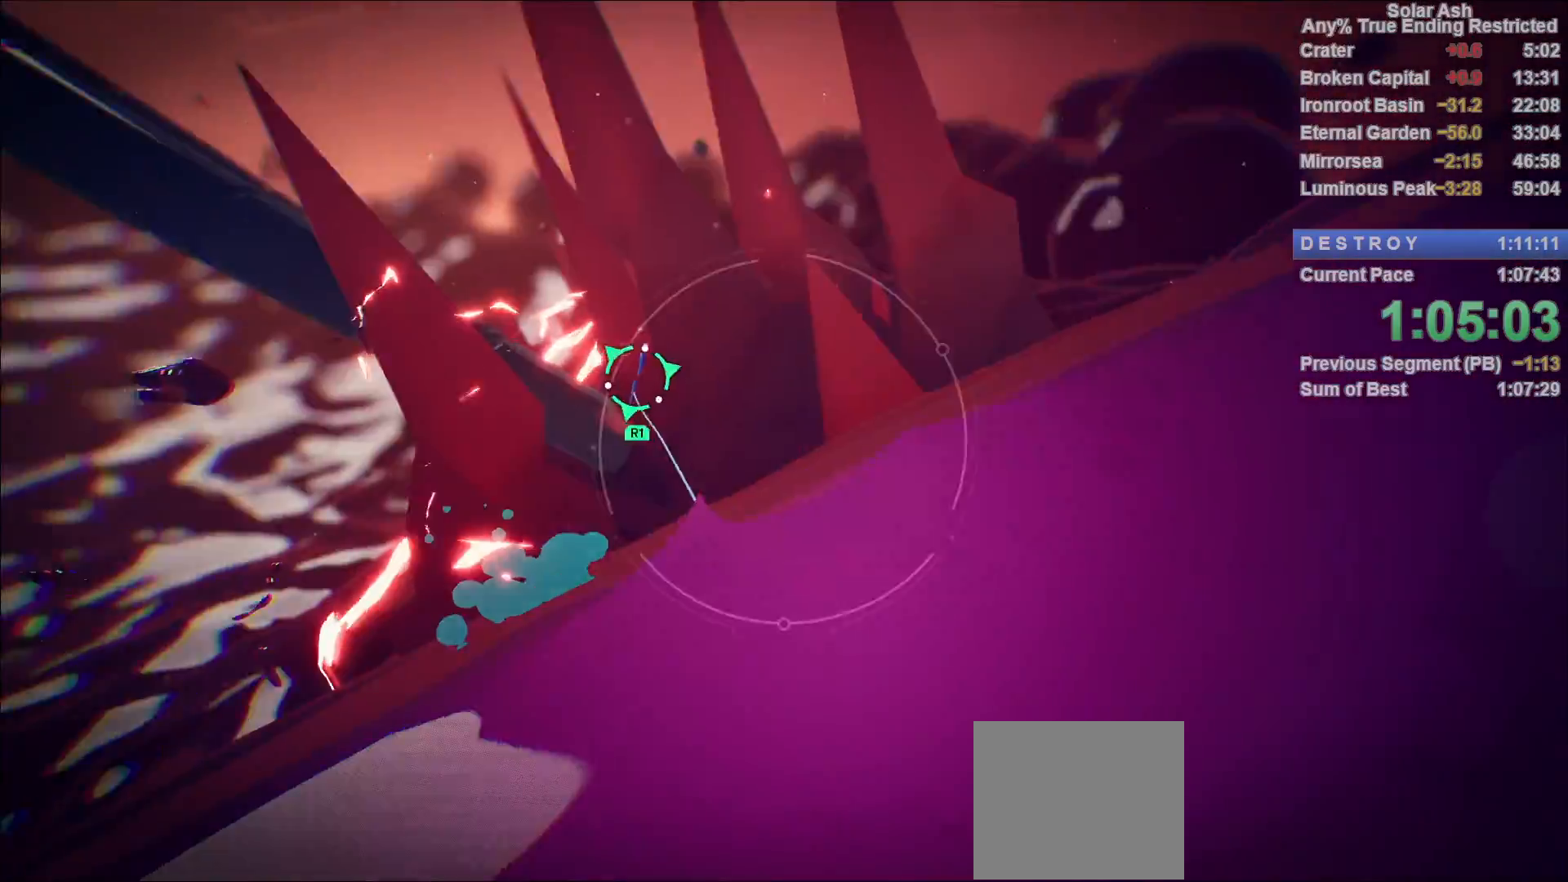
{"buttons": [], "left_stick": "center", "right_stick": "left", "events": [[17, "R1", "down"], [83, "R1", "up"], [150, "L1", "up"], [183, "left_stick", "center"], [200, "right_stick", "down-left"], [283, "right_stick", "left"]]}
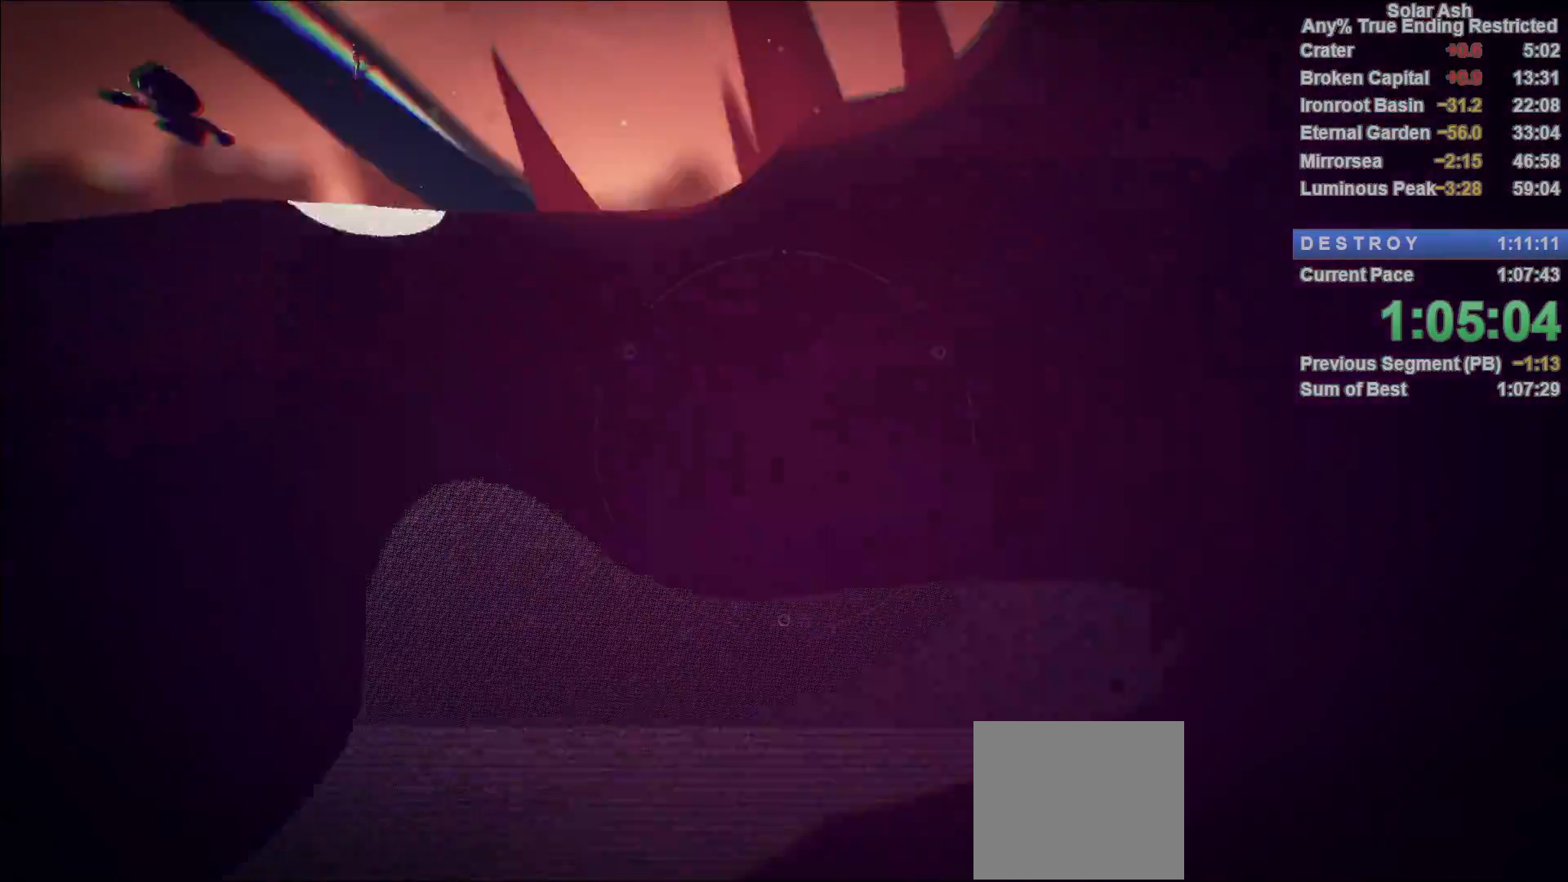
{"buttons": [], "left_stick": "center", "right_stick": "center", "events": [[317, "right_stick", "center"]]}
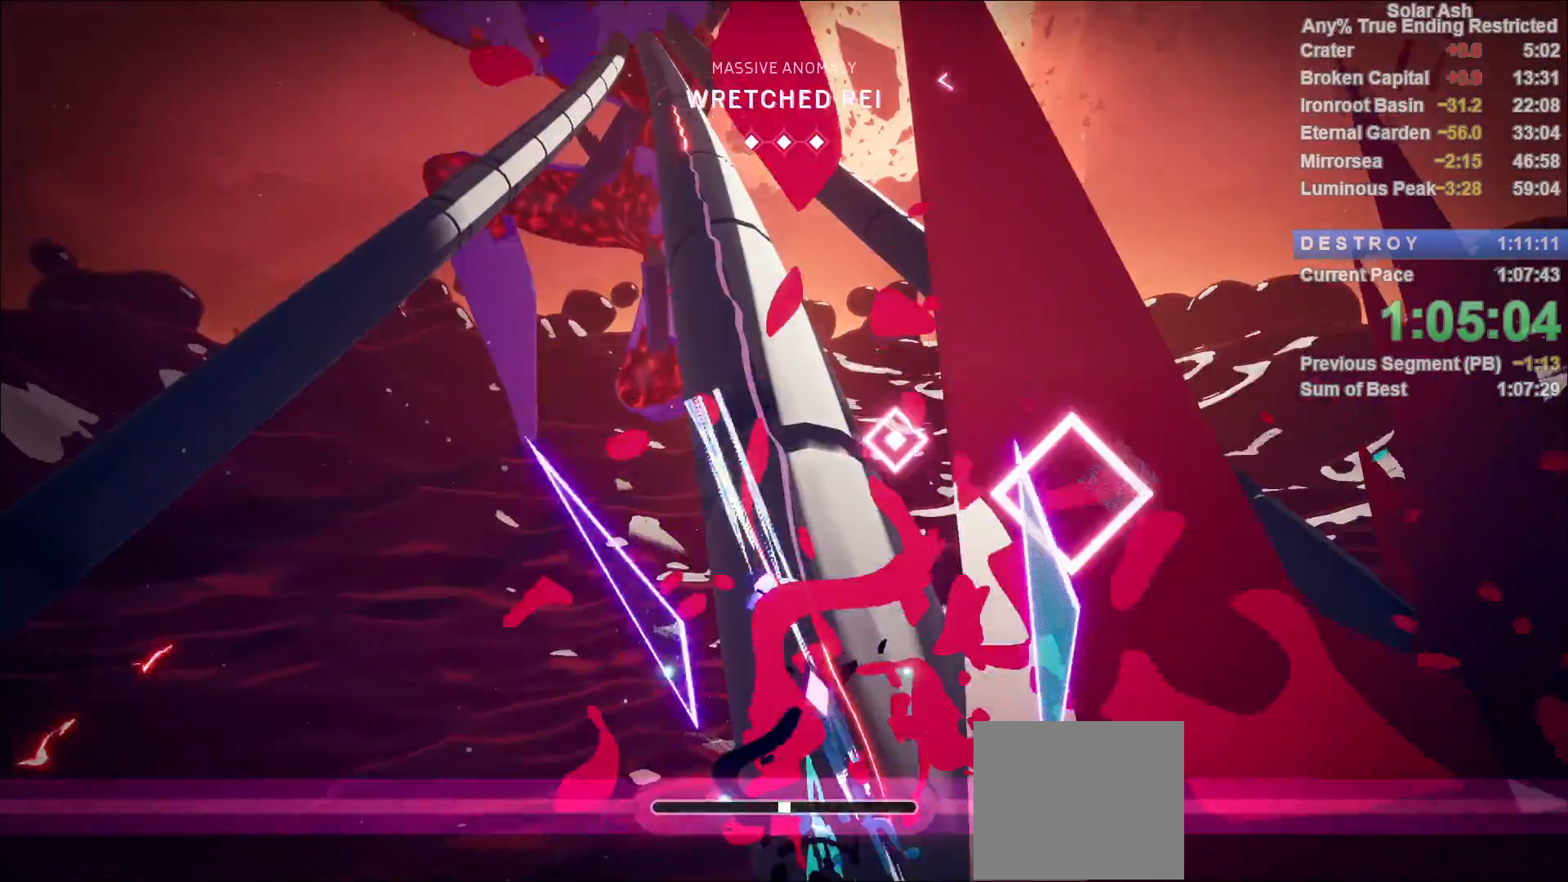
{"buttons": [], "left_stick": "up", "right_stick": "center", "events": [[250, "left_stick", "up"]]}
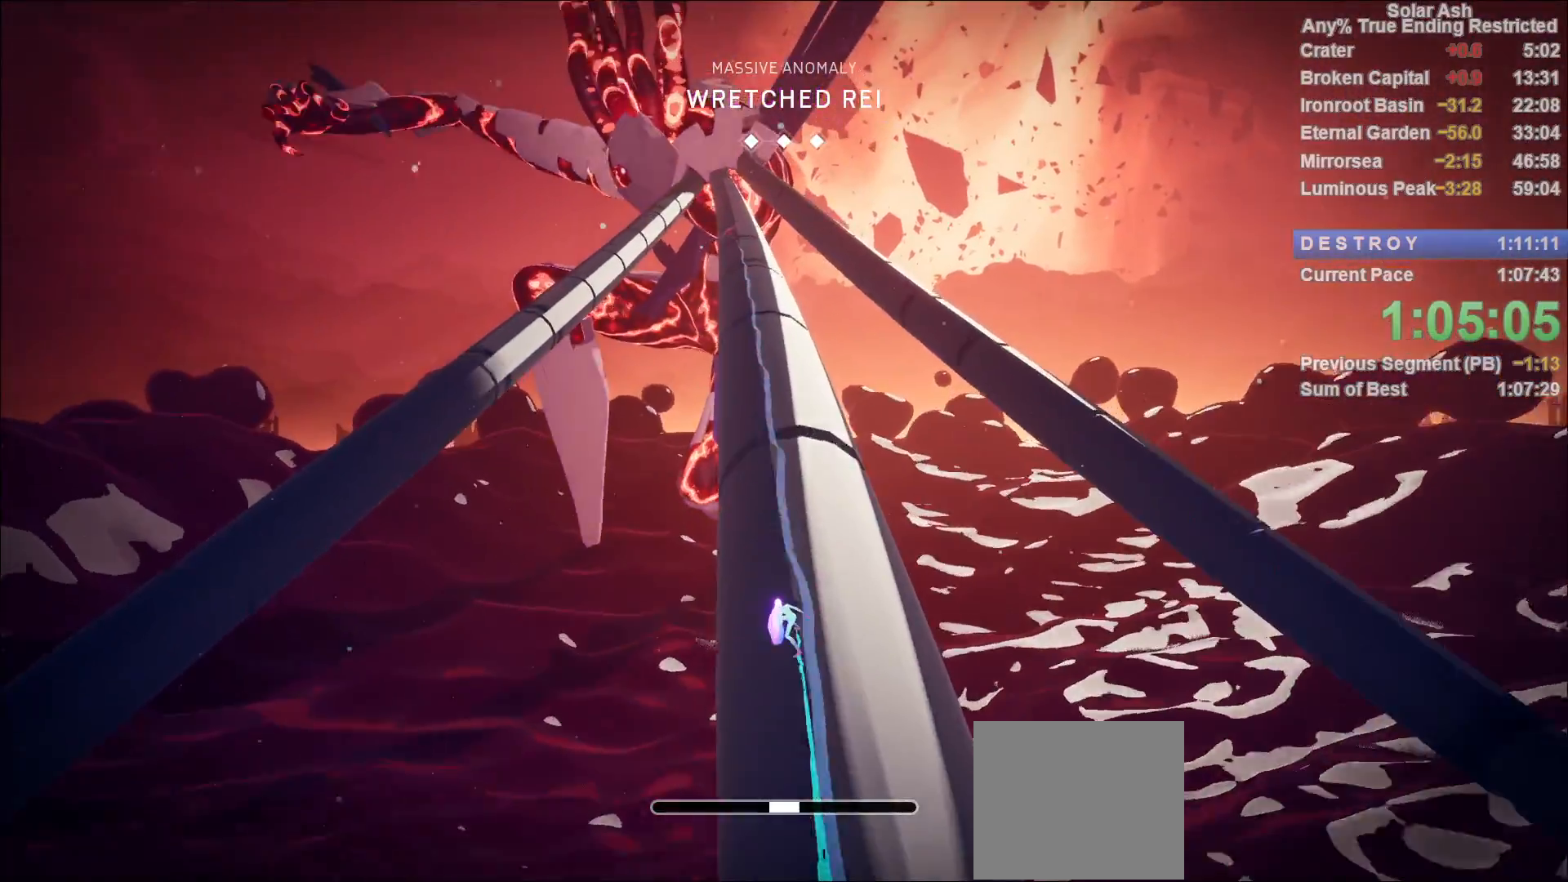
{"buttons": [], "left_stick": "up", "right_stick": "center", "events": [[217, "R2", "down"], [367, "R2", "up"]]}